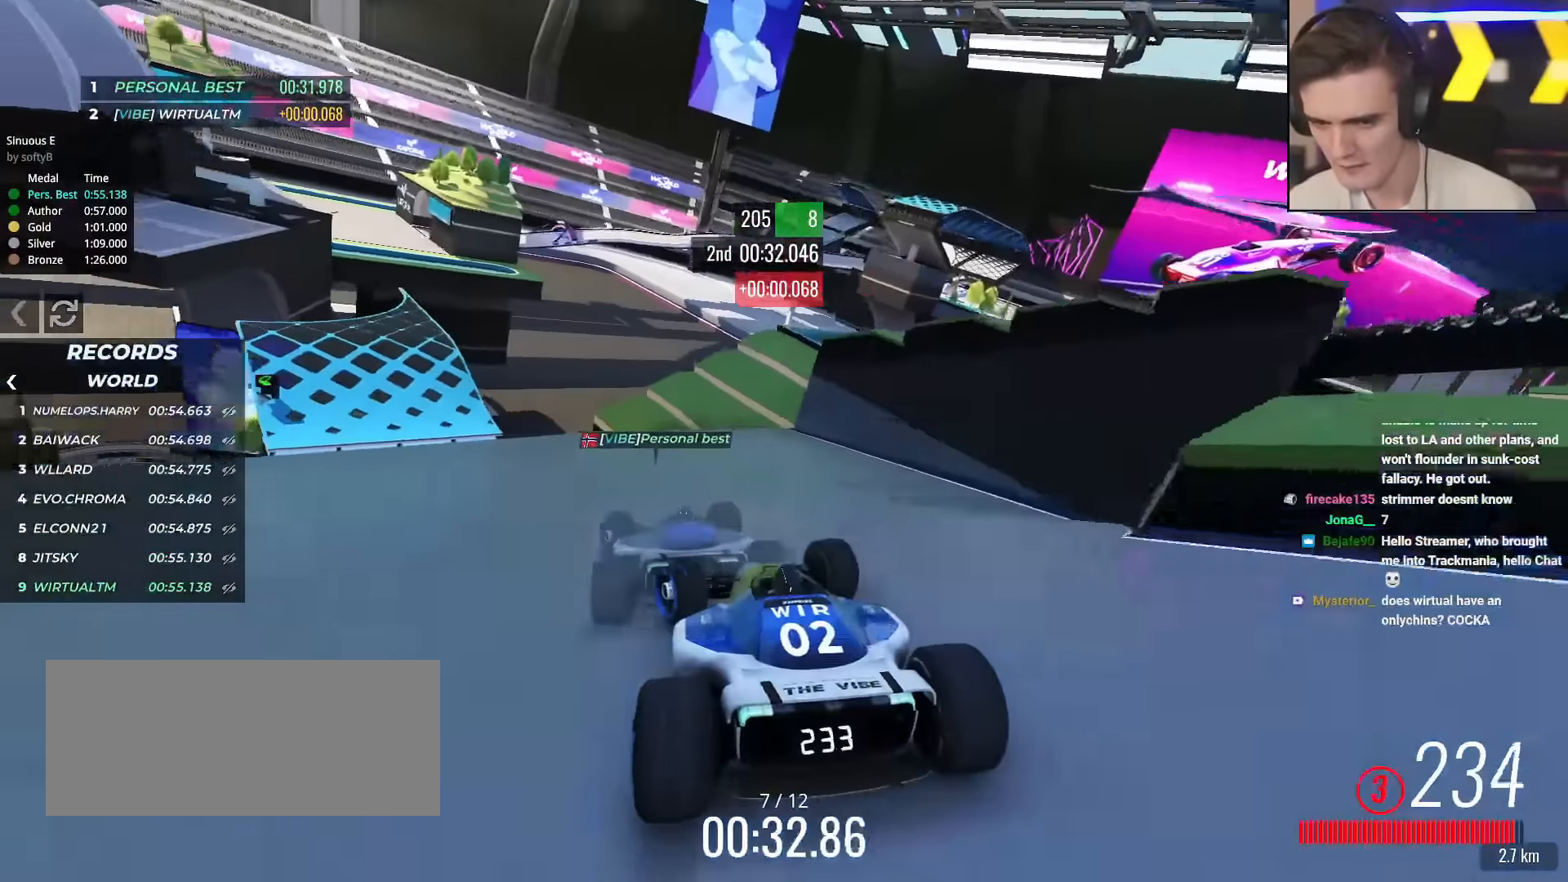
Gameplay with keyboard; each line is a JSON object with the keys held at the frame after it. "events" lists presses ("down") and releases ("up") of "brake", "down", "left", "right" and "up" between this image and that frame as [ms after this image, input, new state], when the widget could be followed in between. No other keys are recorded. Mouse input is not recorded. Key names are as the overlay labels them; some are game actions (e.g. jump) rather than physical keys.
{"keys": ["left", "up"], "events": []}
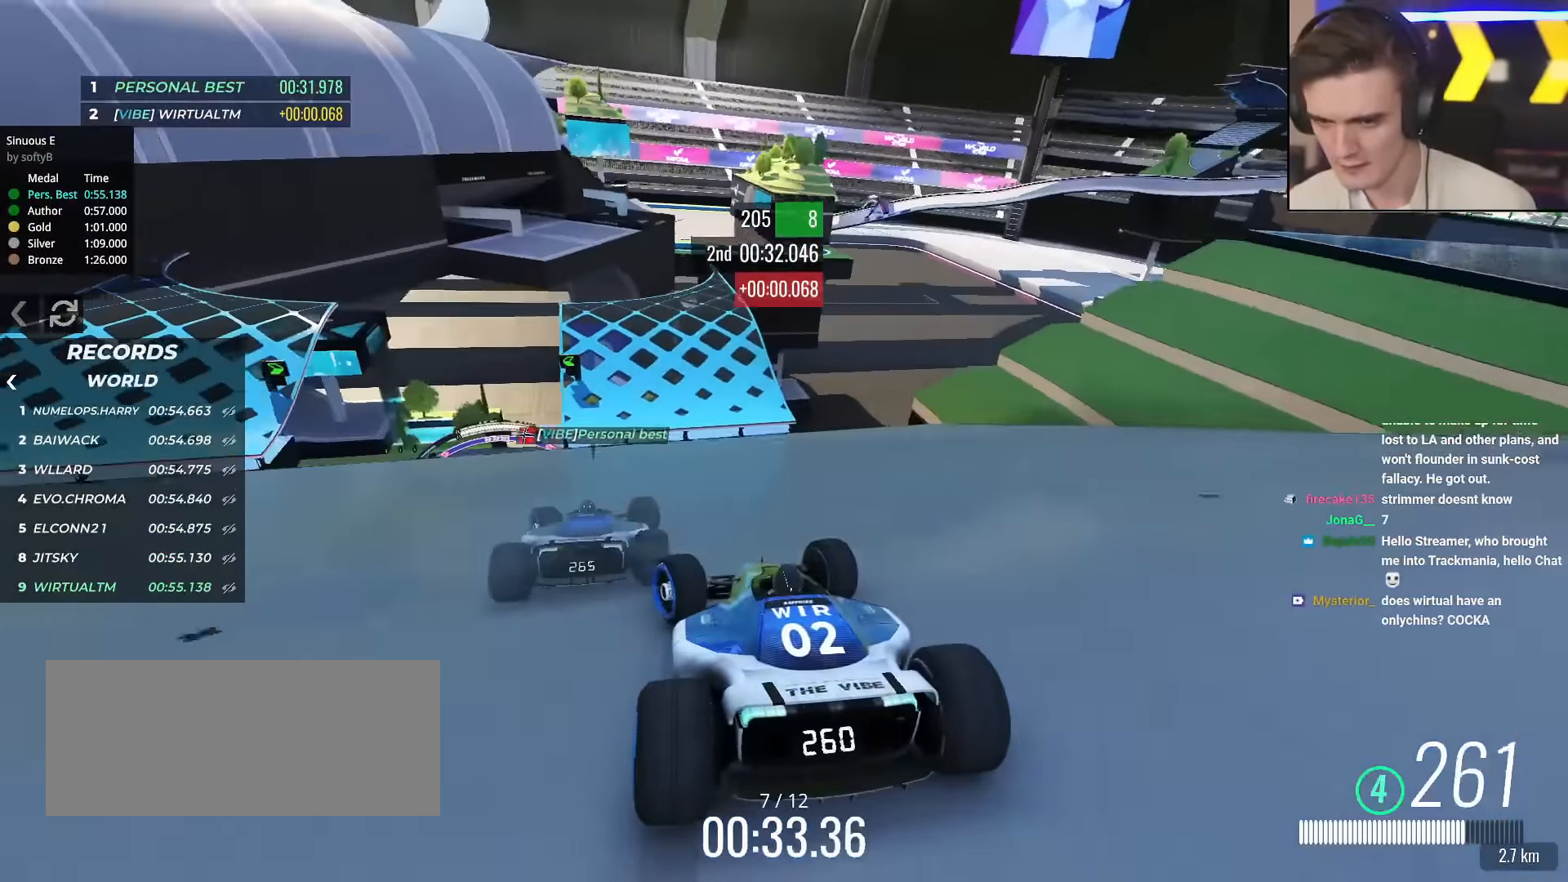
{"keys": ["up"], "events": [[134, "left", "up"], [284, "left", "down"], [417, "left", "up"]]}
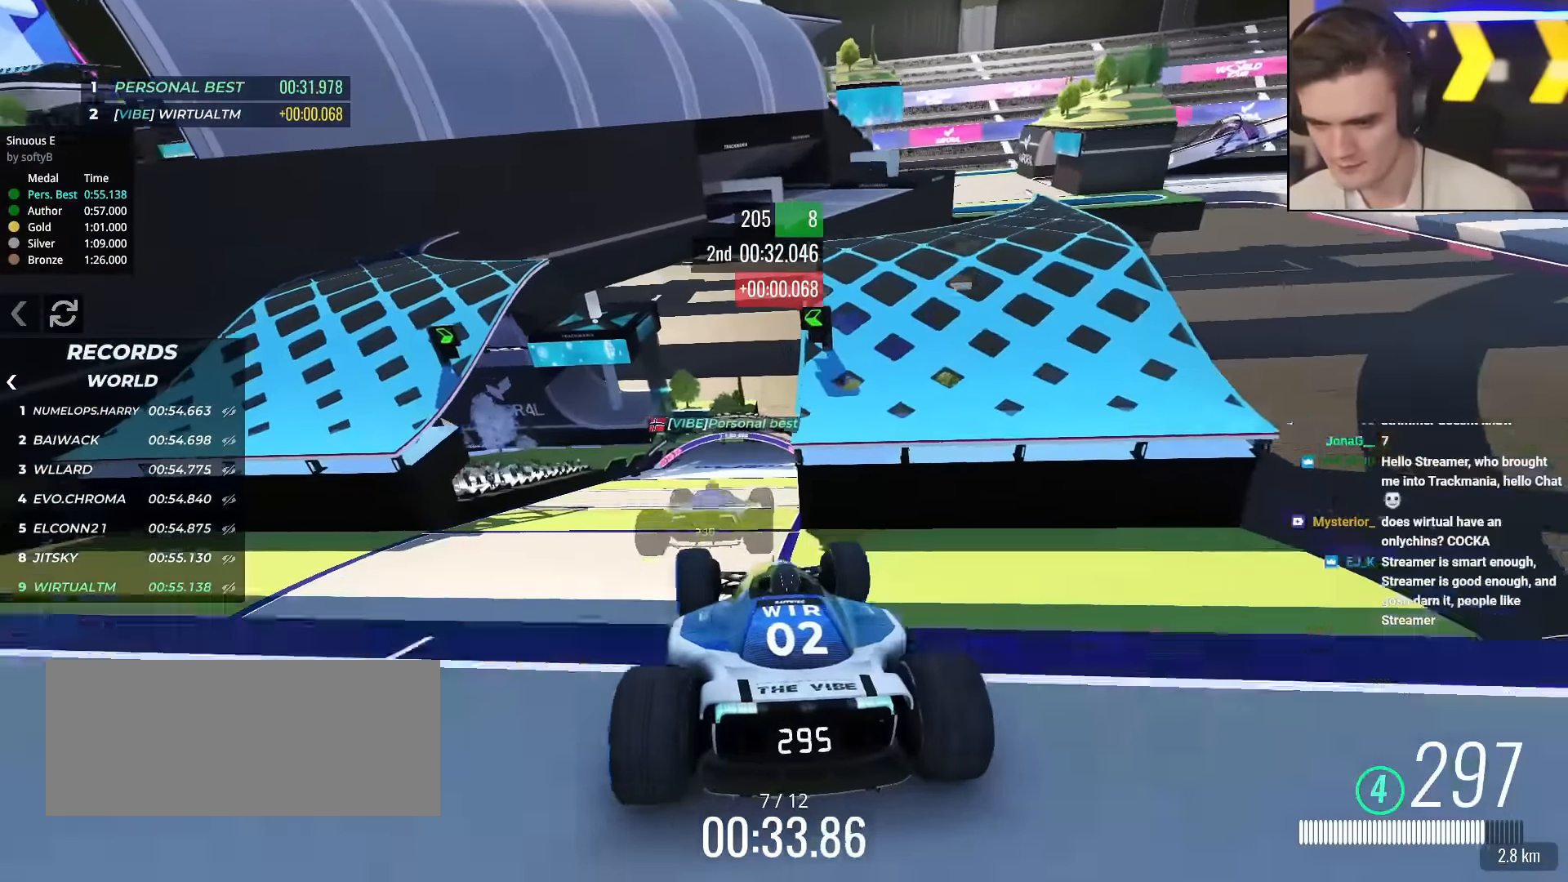
{"keys": ["right", "up"], "events": [[17, "right", "down"], [67, "brake", "down"], [100, "brake", "up"]]}
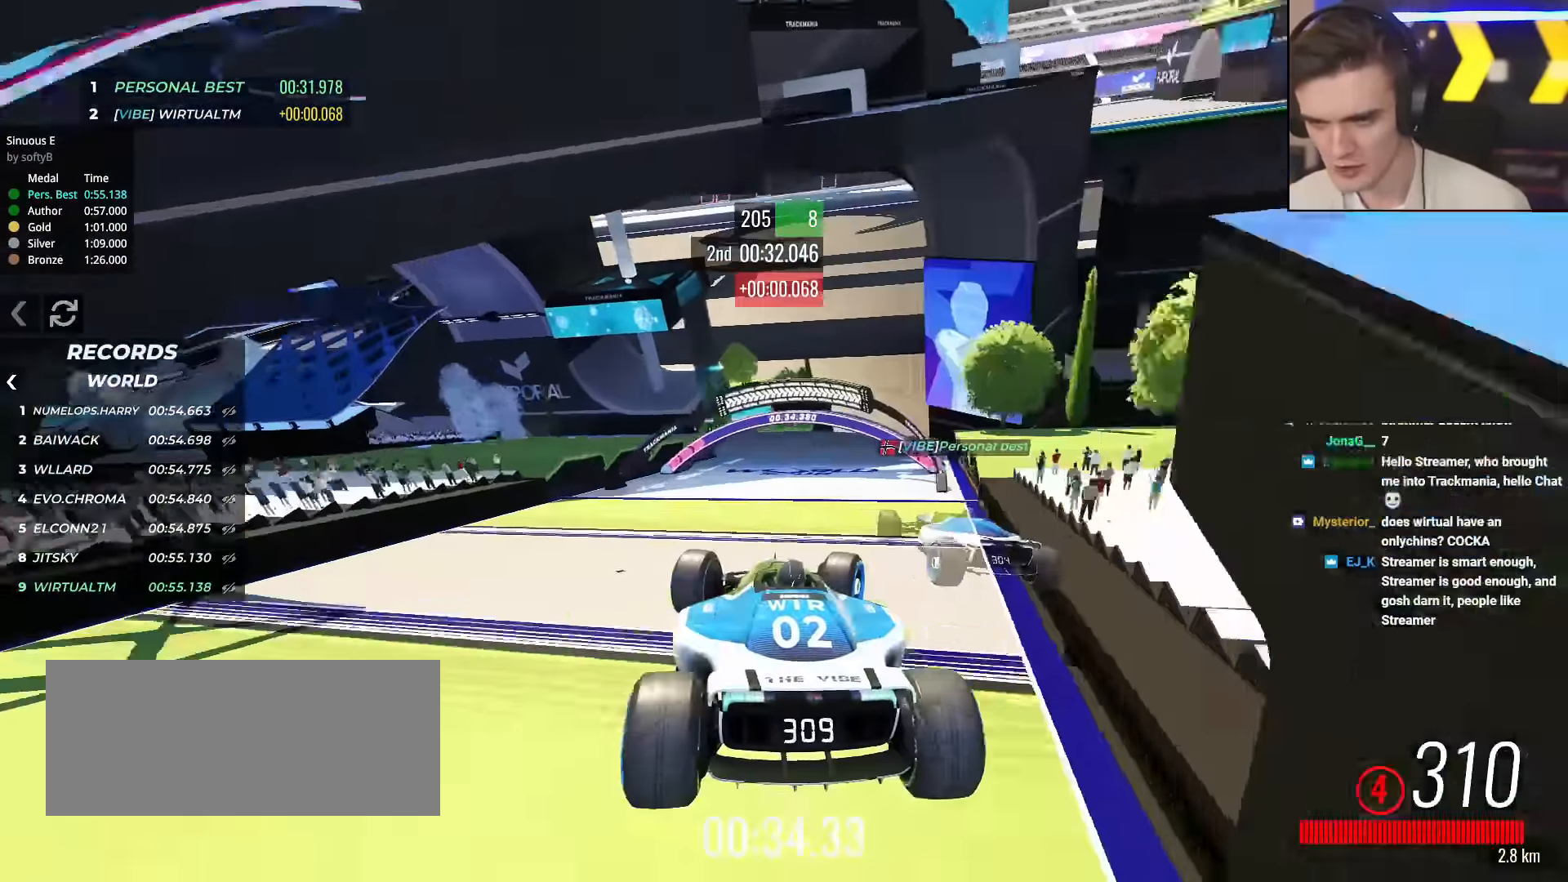
{"keys": ["left", "up"], "events": [[117, "right", "up"], [317, "brake", "down"], [351, "left", "down"], [501, "brake", "up"]]}
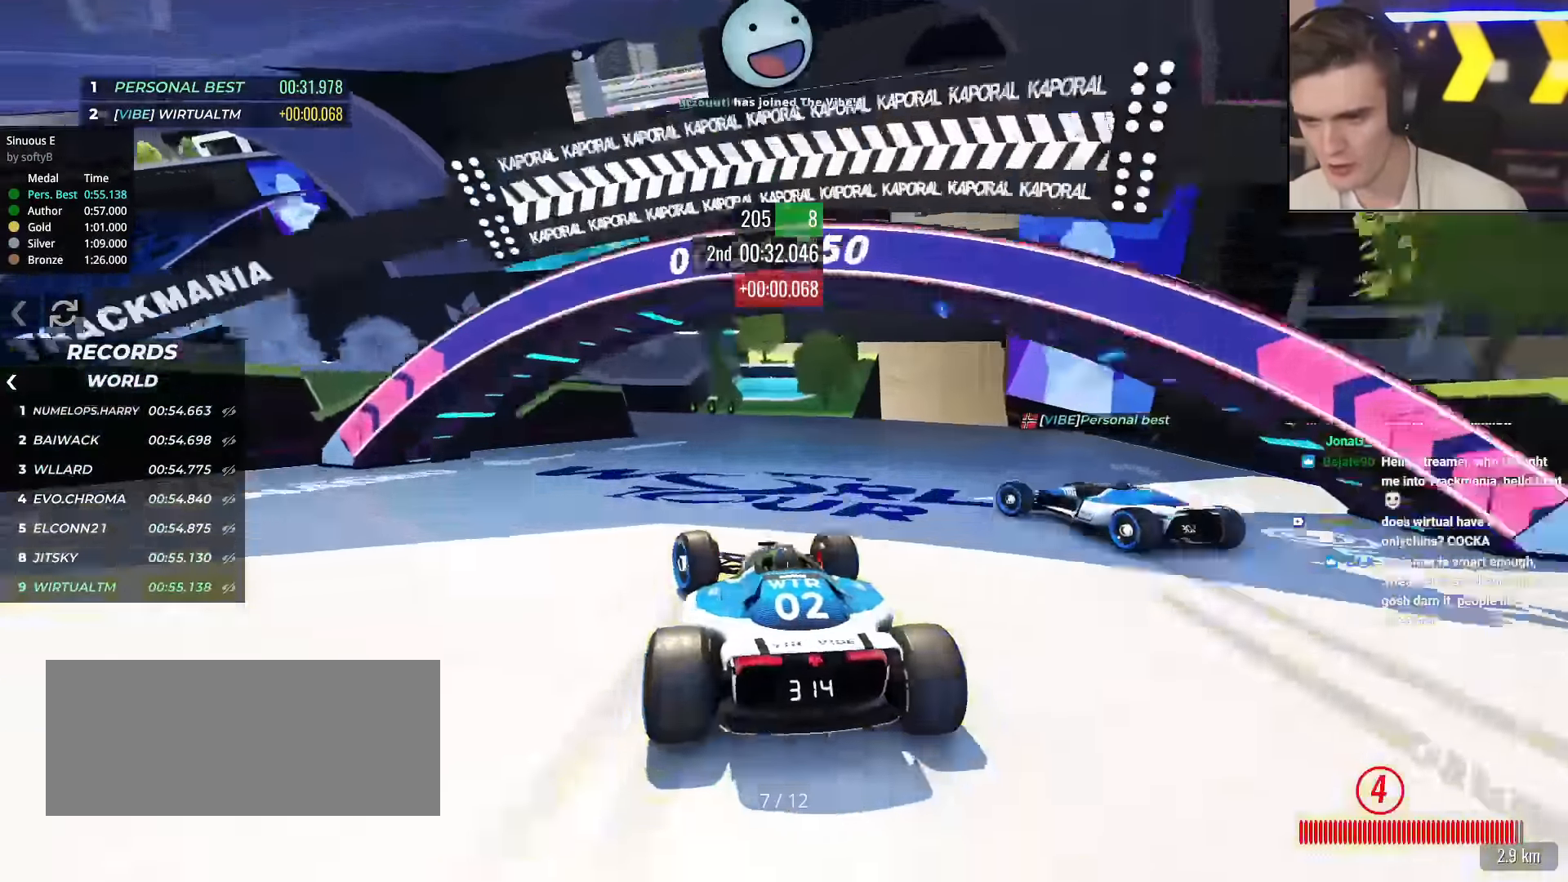
{"keys": ["left", "up"], "events": []}
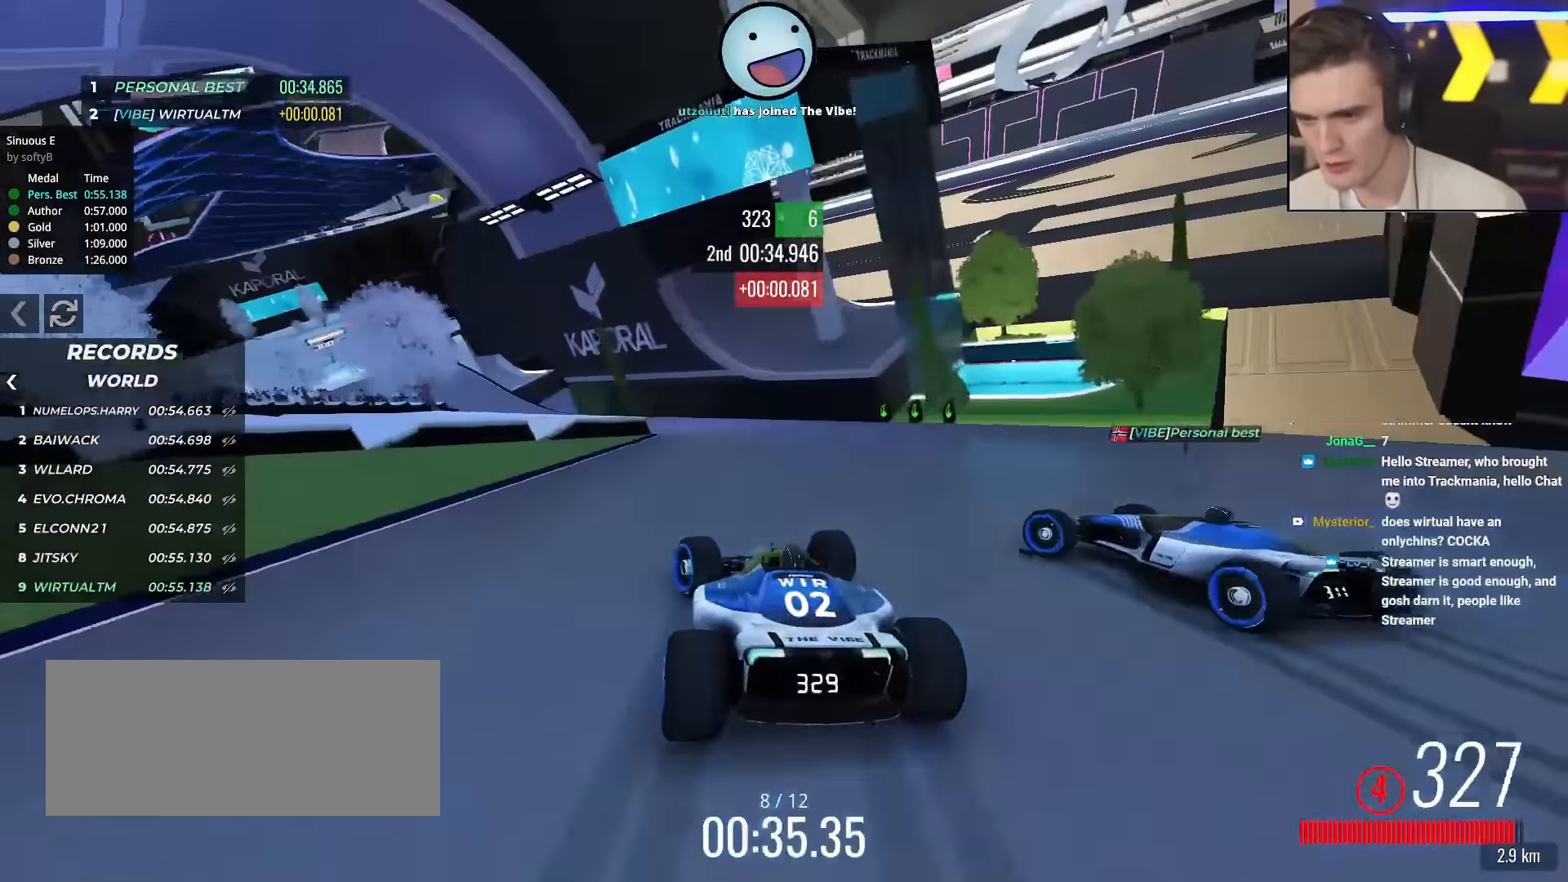
{"keys": ["left", "up"], "events": [[17, "up", "up"], [201, "up", "down"]]}
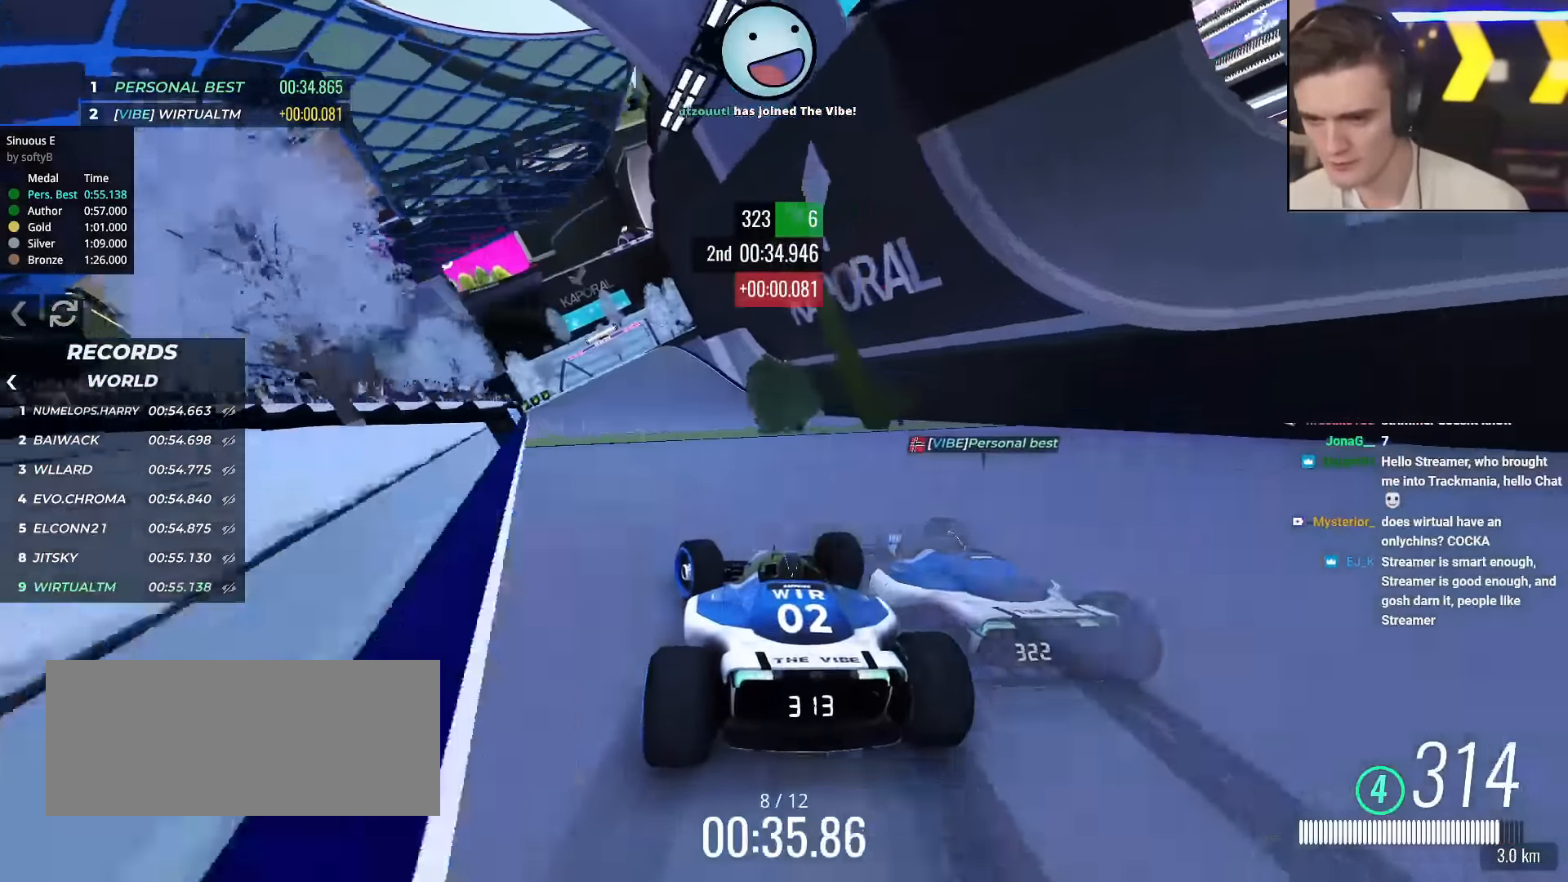
{"keys": ["left", "up"], "events": [[317, "left", "up"], [350, "left", "down"]]}
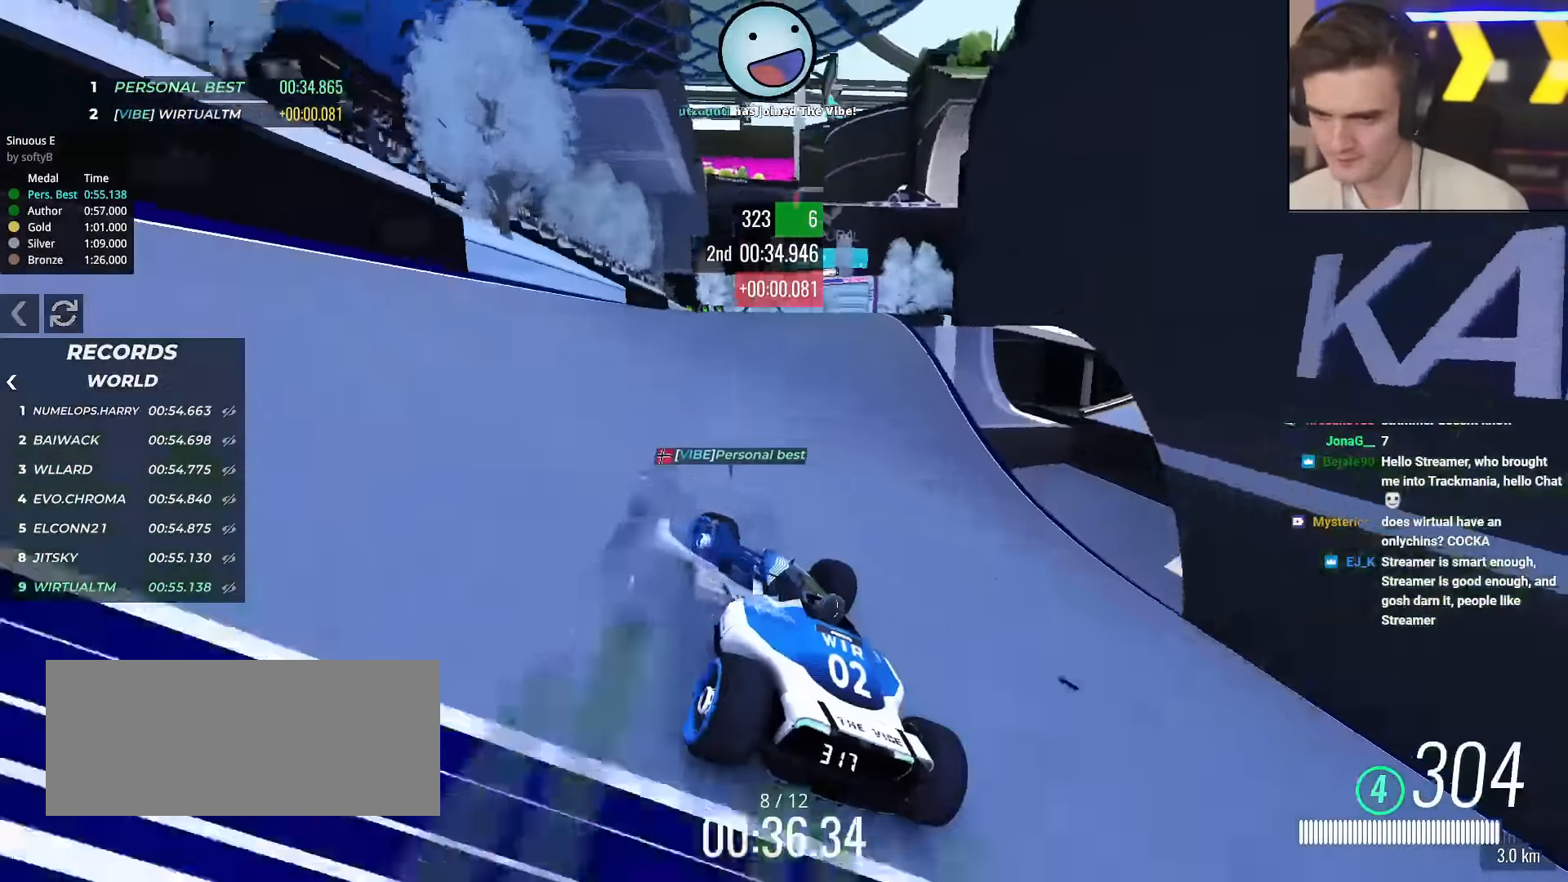
{"keys": ["right", "up"], "events": [[16, "left", "up"], [150, "right", "down"]]}
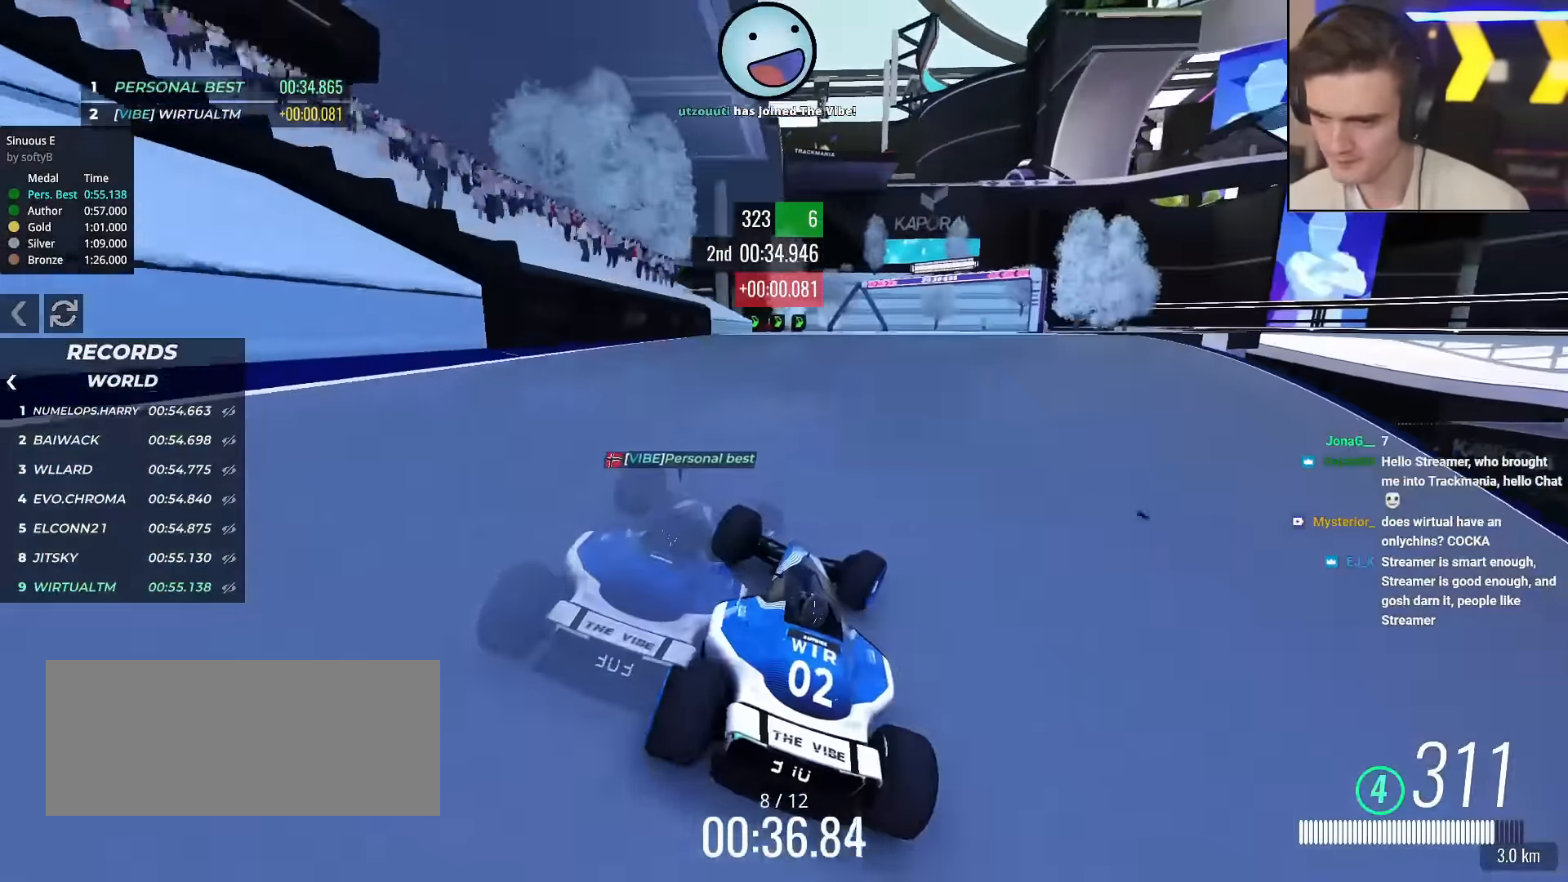
{"keys": ["brake", "right", "up"], "events": [[217, "up", "up"], [351, "brake", "down"], [401, "up", "down"]]}
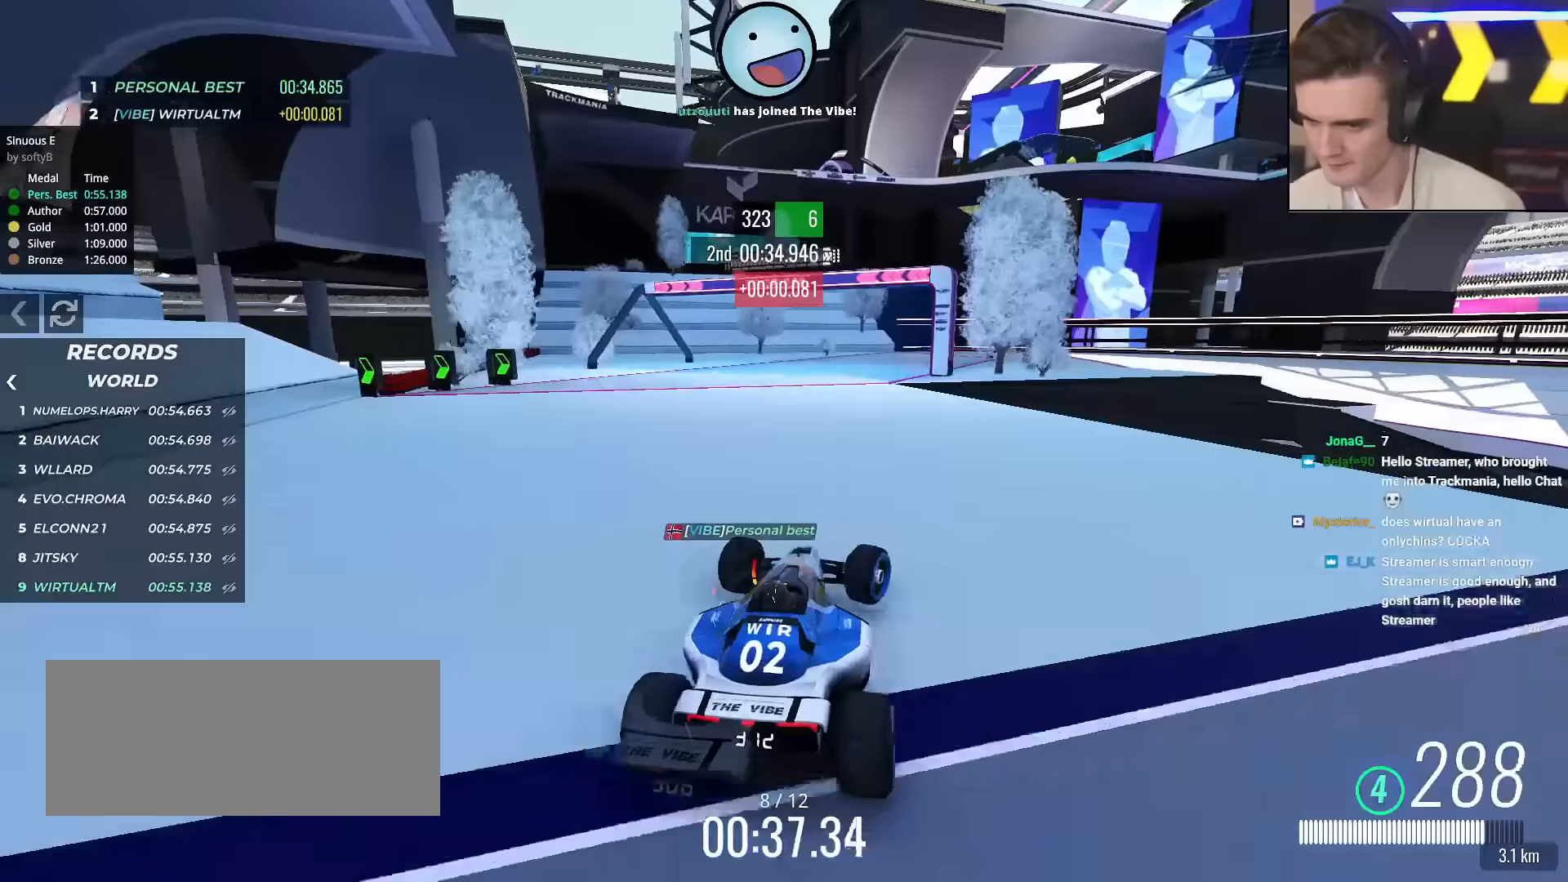
{"keys": ["brake", "right", "up"], "events": []}
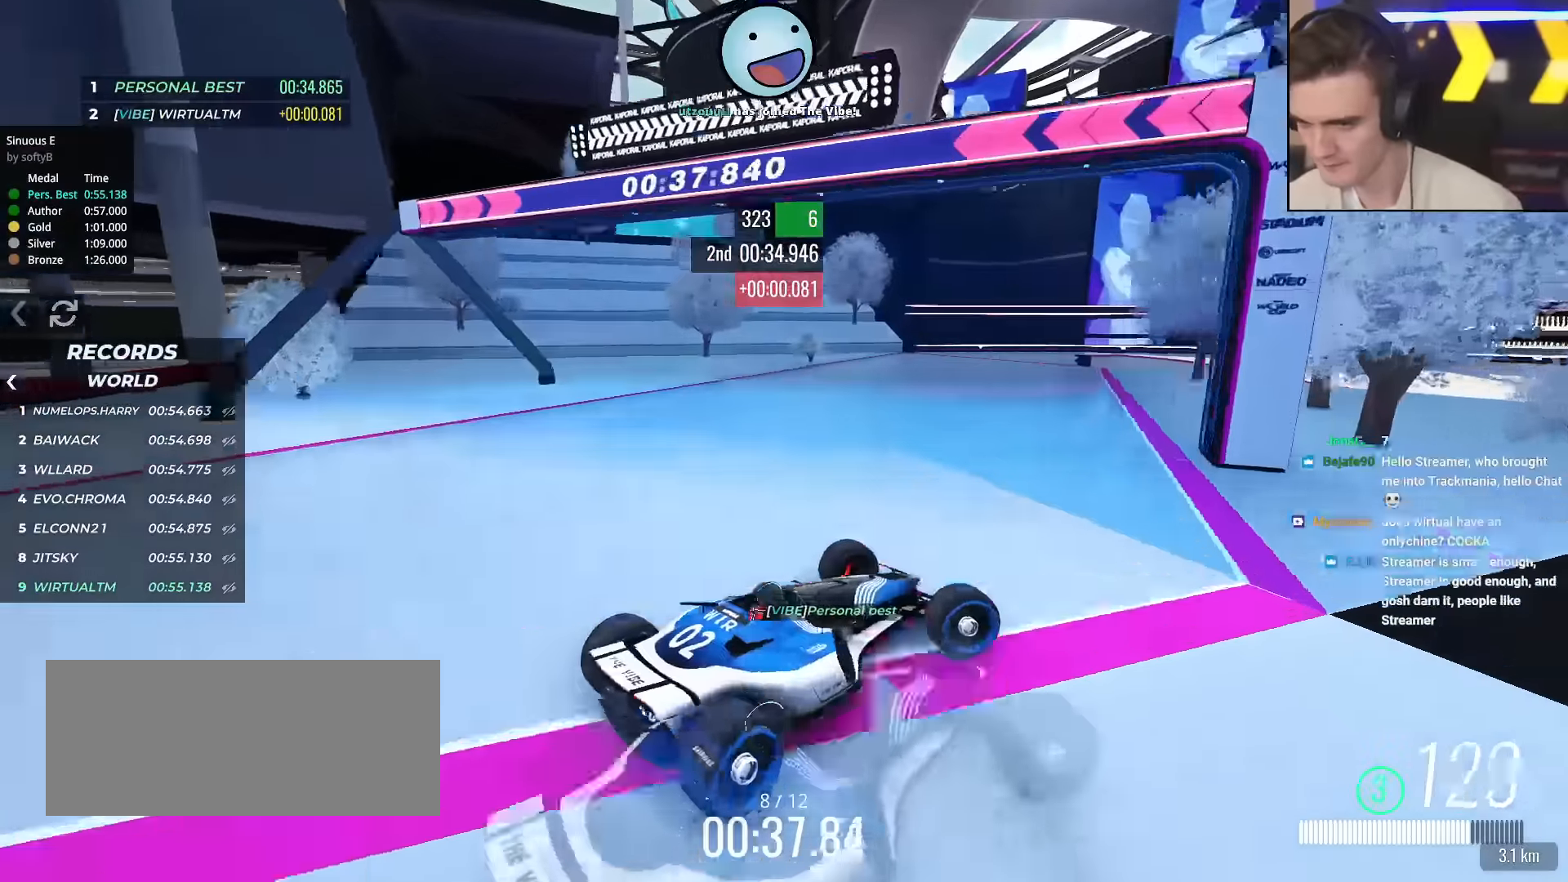
{"keys": ["left", "up"], "events": [[17, "brake", "up"], [100, "right", "up"], [117, "up", "up"], [150, "left", "down"], [200, "up", "down"], [300, "brake", "down"], [434, "brake", "up"]]}
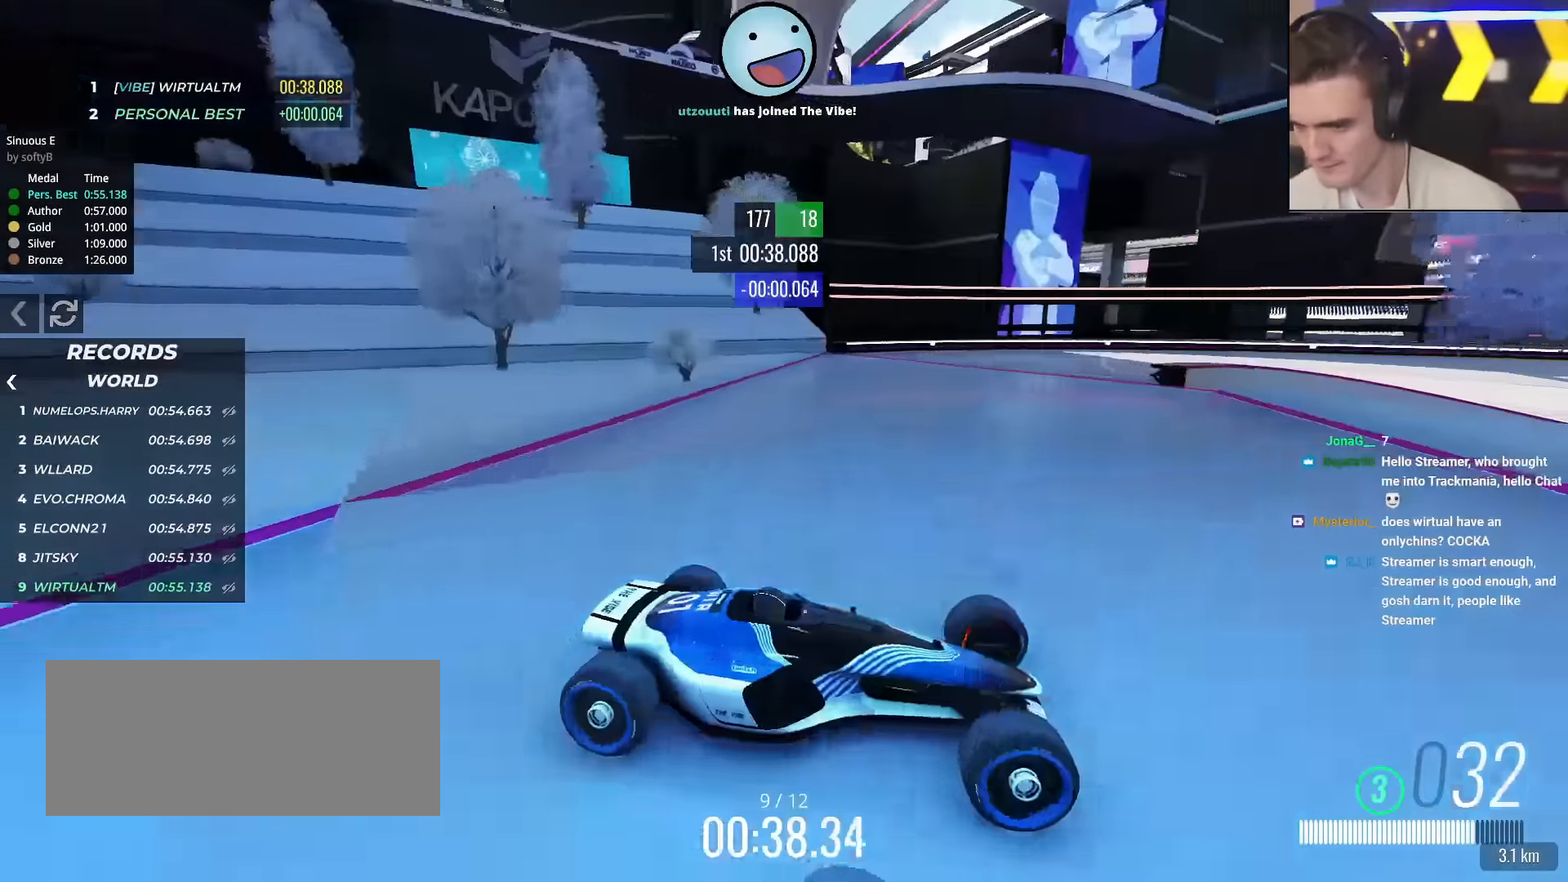
{"keys": ["left", "up"], "events": [[83, "brake", "down"], [133, "brake", "up"], [450, "brake", "down"], [500, "brake", "up"]]}
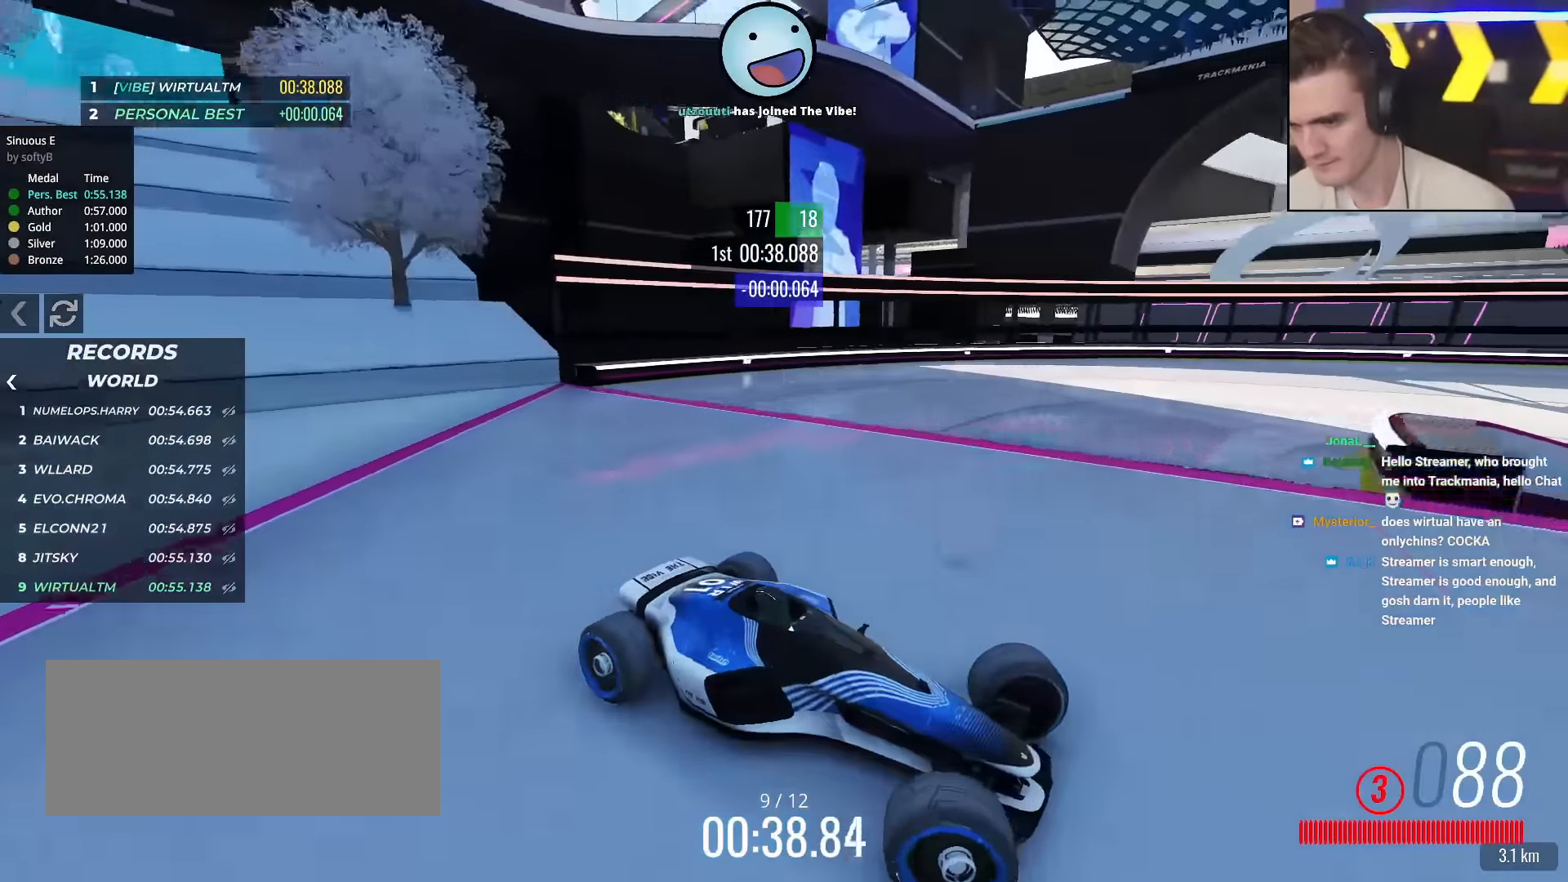
{"keys": ["left", "up"], "events": []}
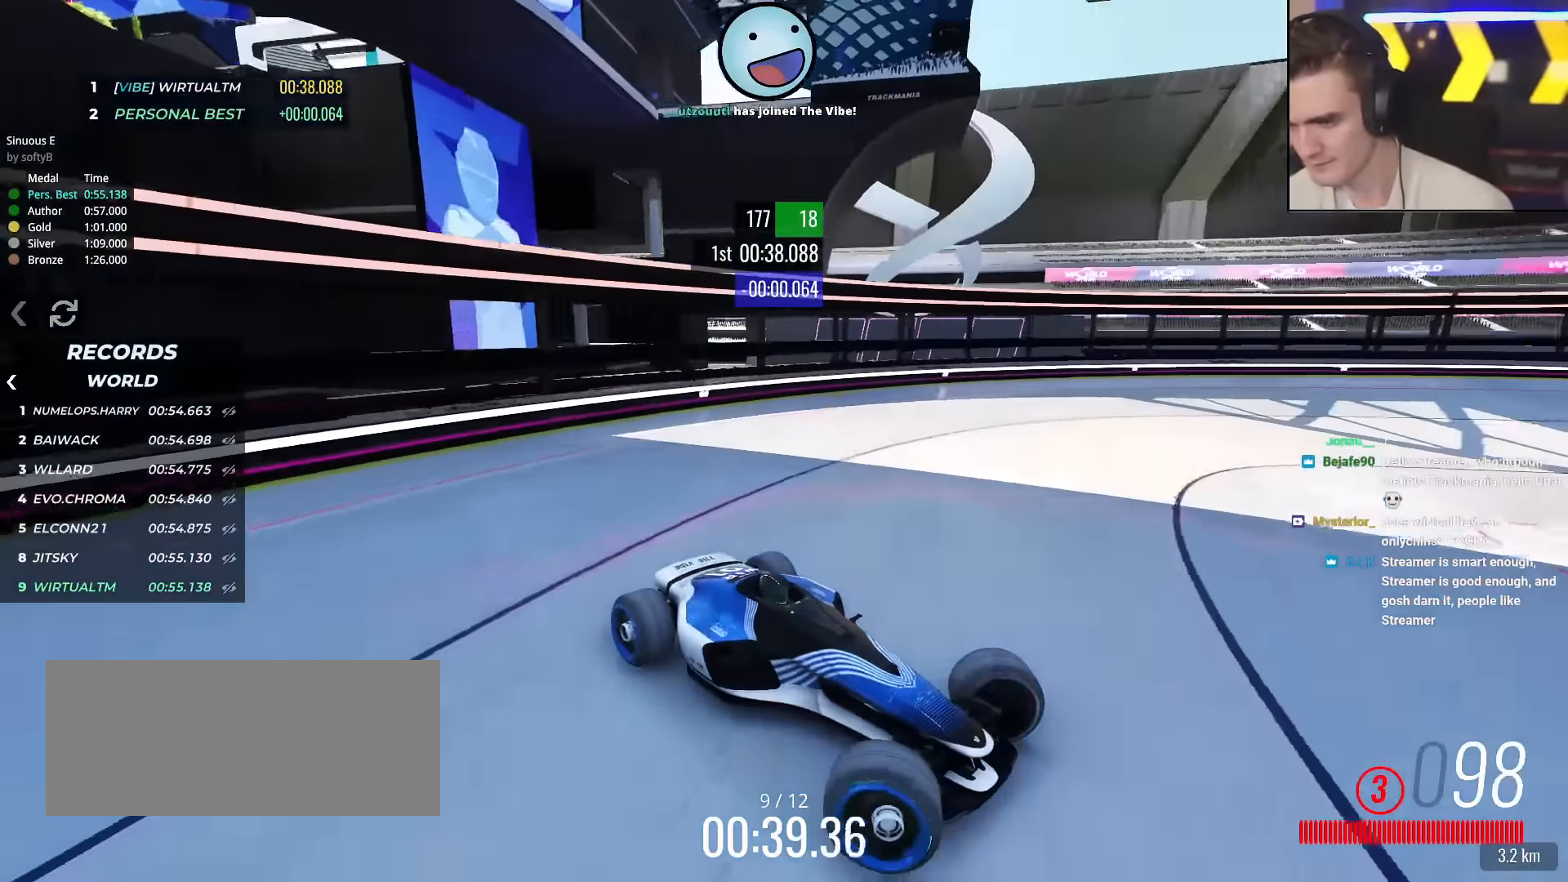
{"keys": ["left", "up"], "events": [[367, "brake", "down"], [467, "brake", "up"]]}
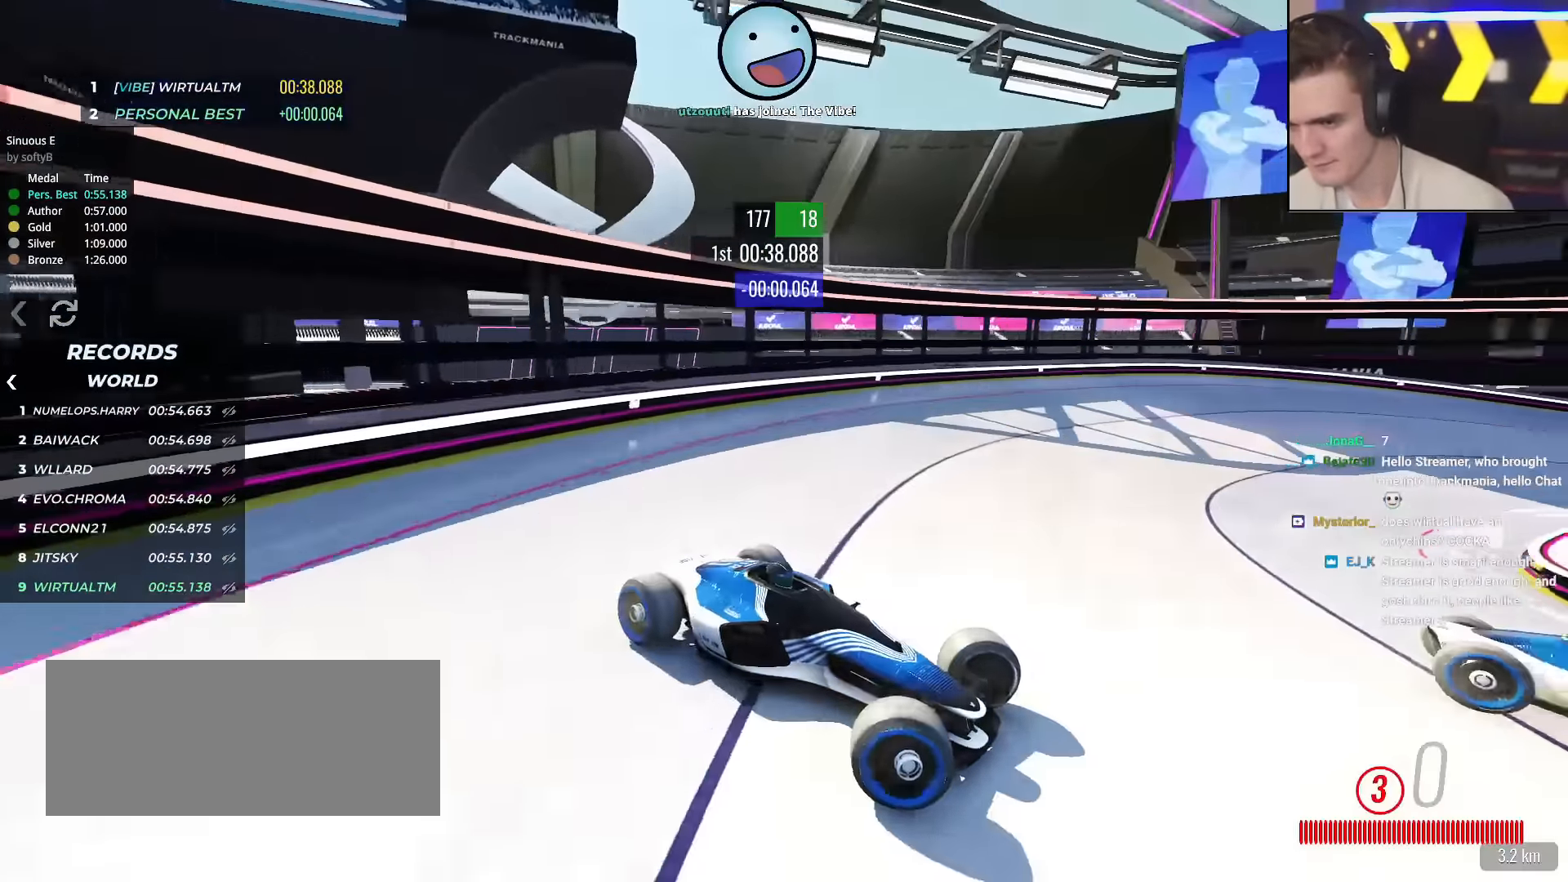
{"keys": ["brake", "left", "up"], "events": [[200, "brake", "down"], [250, "brake", "up"], [484, "brake", "down"]]}
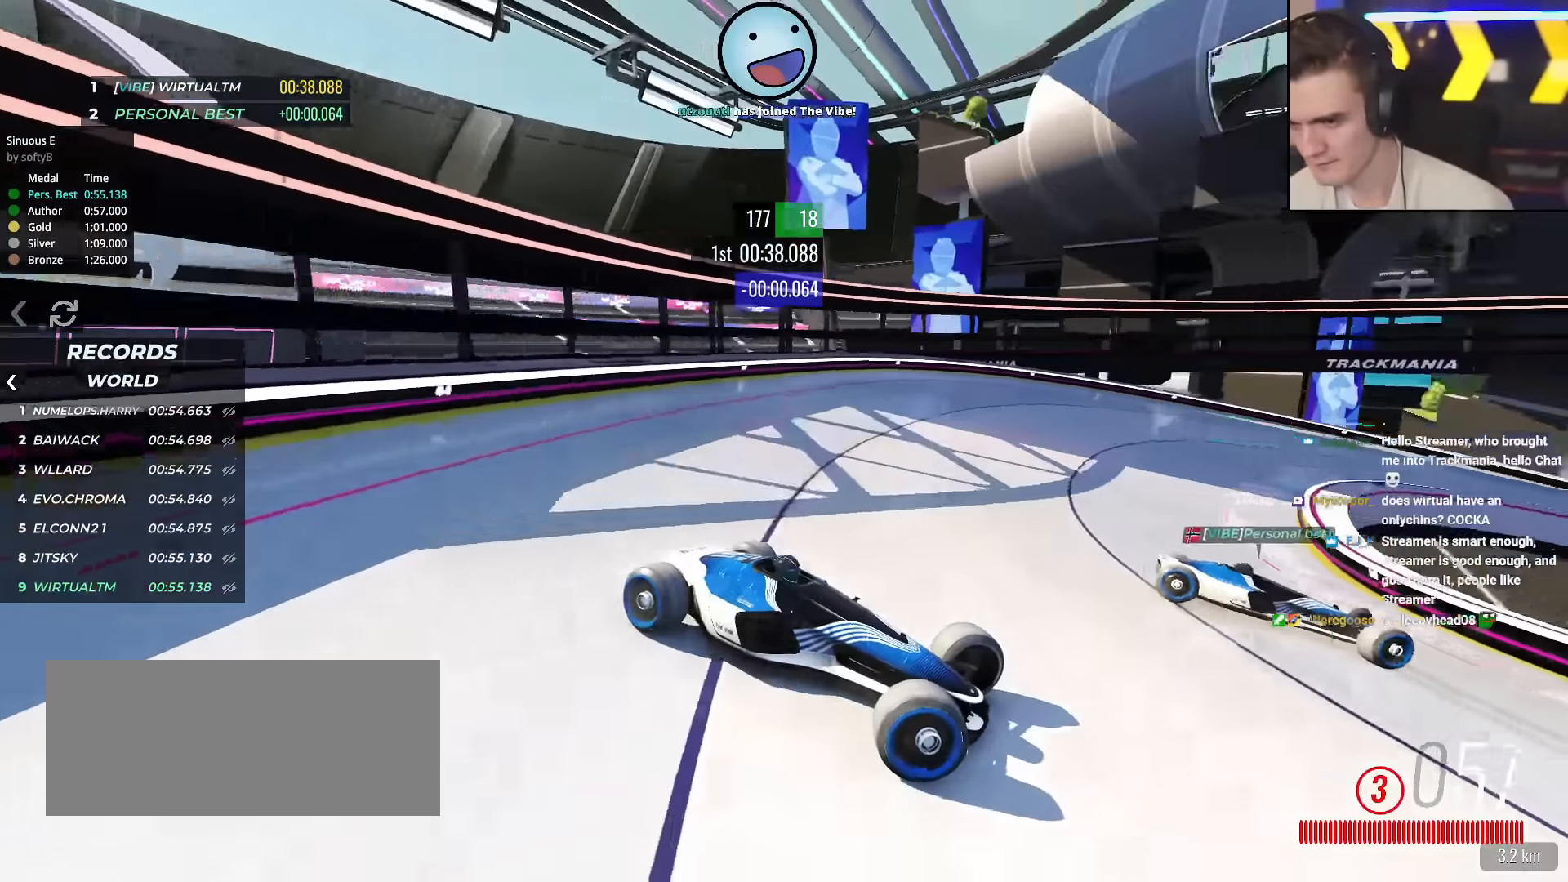
{"keys": ["left", "up"], "events": [[33, "brake", "up"]]}
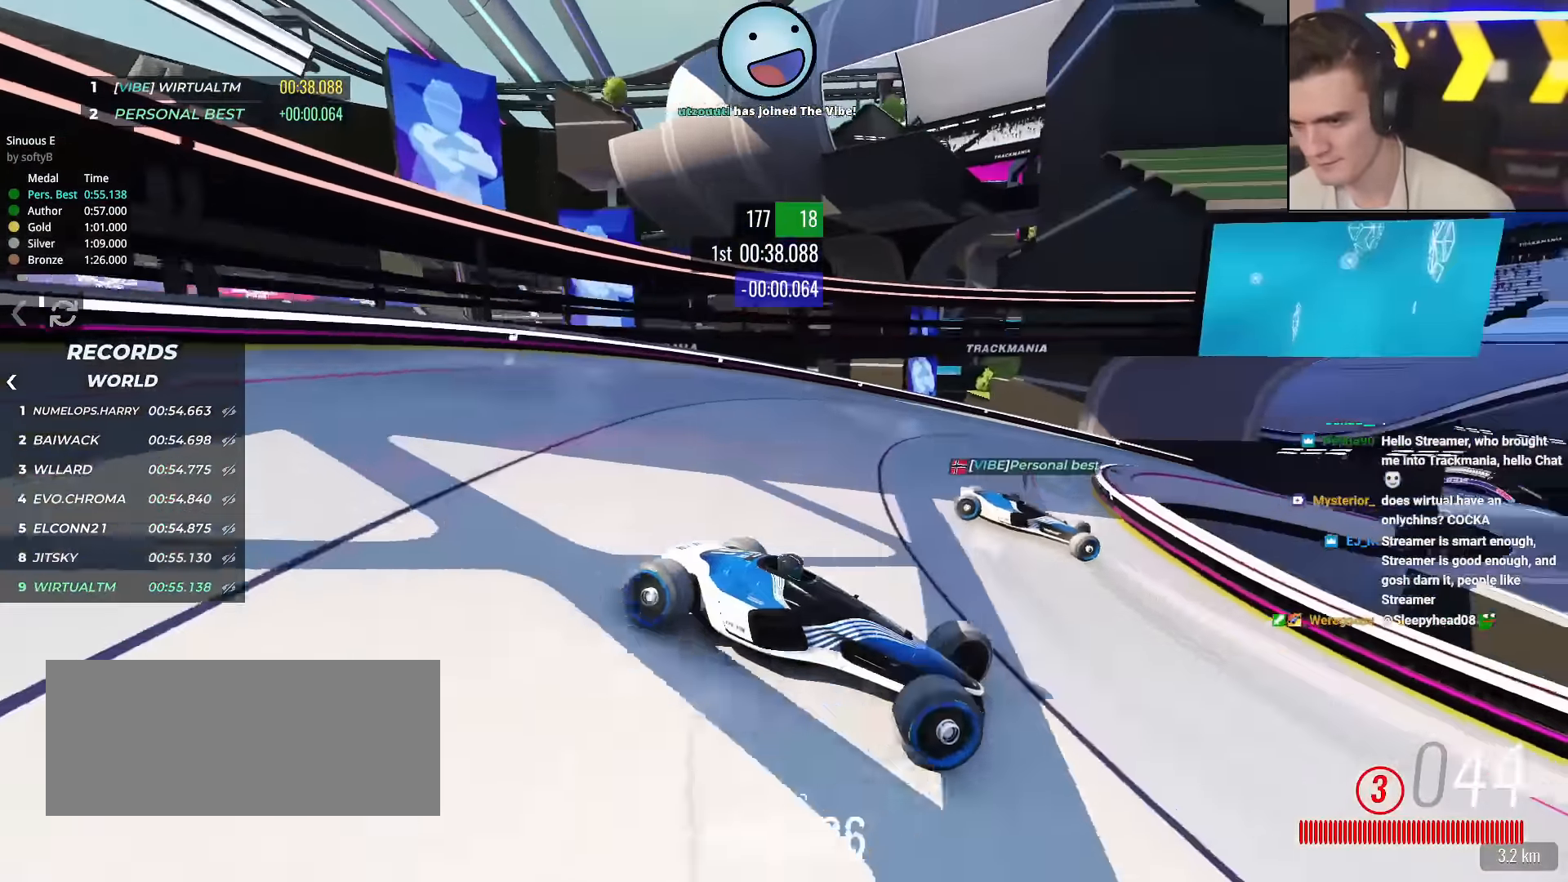
{"keys": ["left", "up"], "events": [[367, "up", "up"], [467, "up", "down"]]}
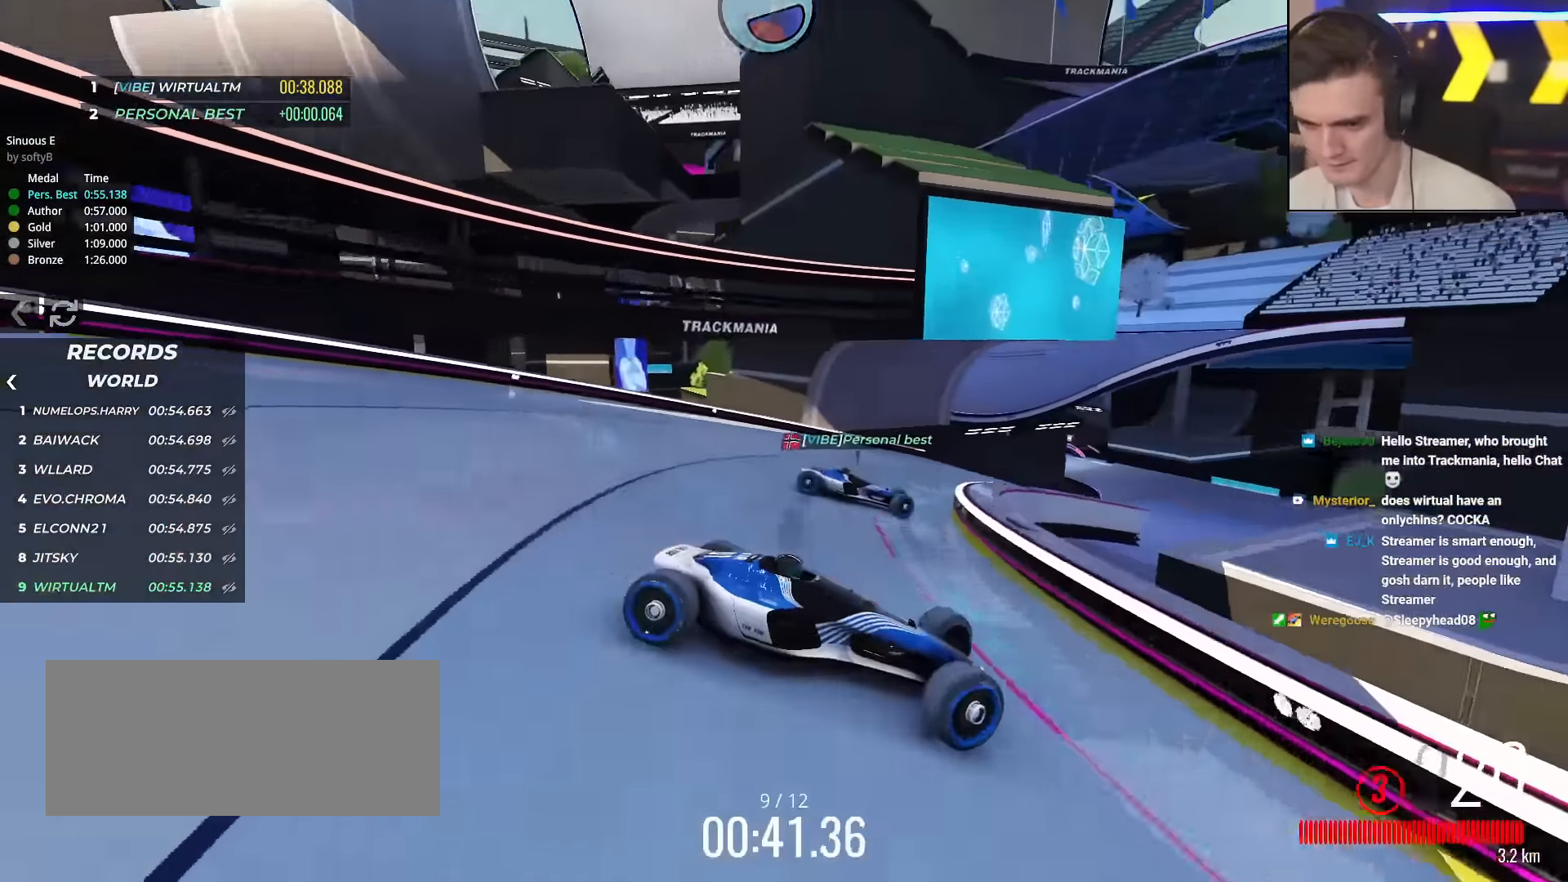
{"keys": ["left", "up"], "events": [[250, "up", "up"], [300, "up", "down"]]}
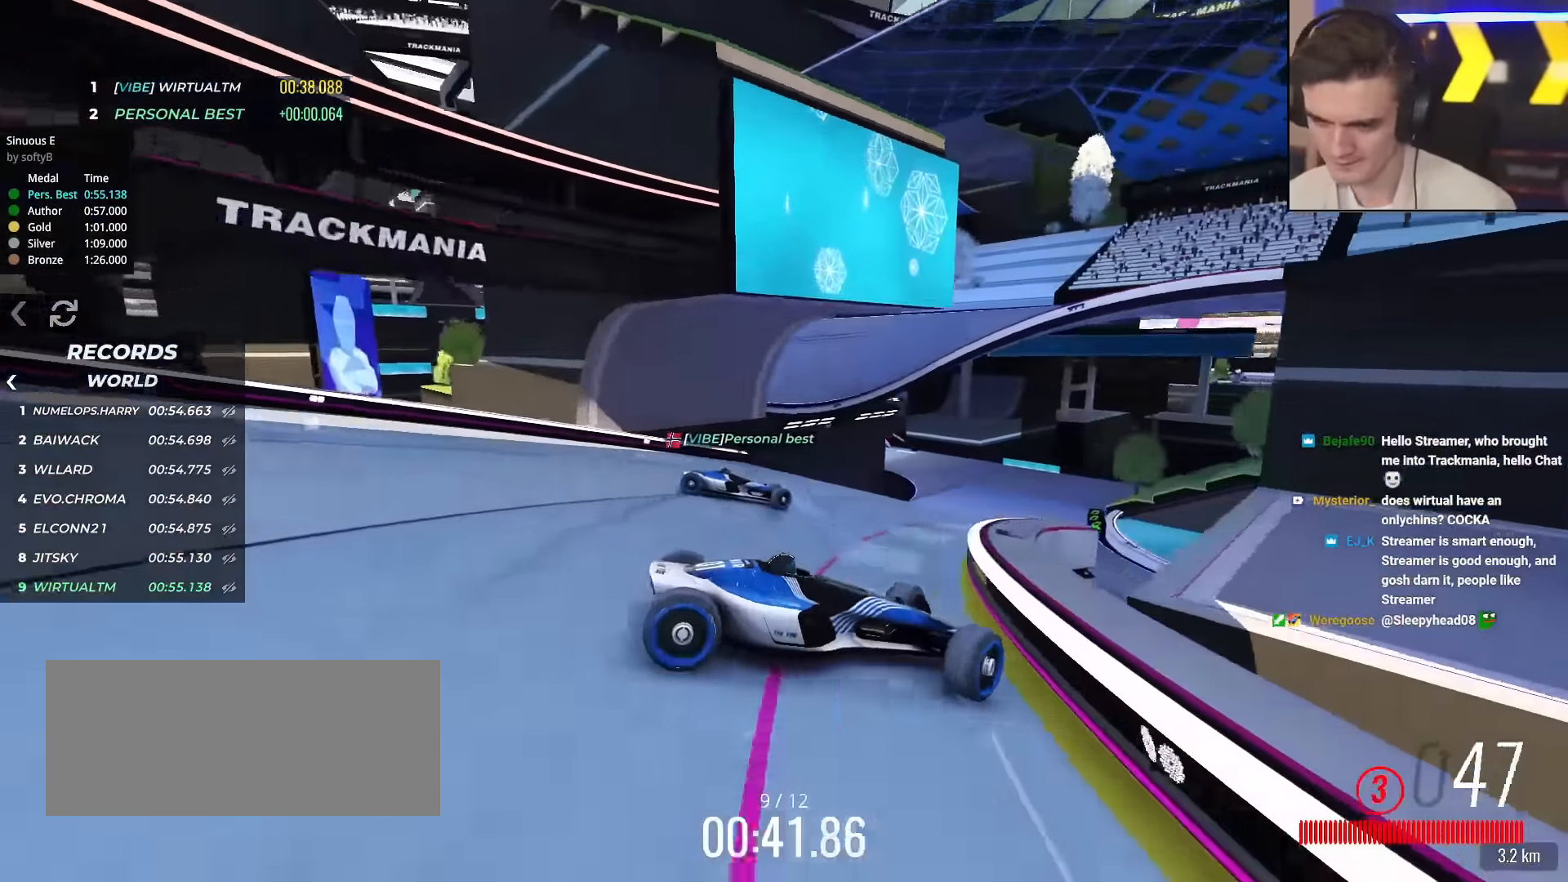
{"keys": ["left", "up"], "events": []}
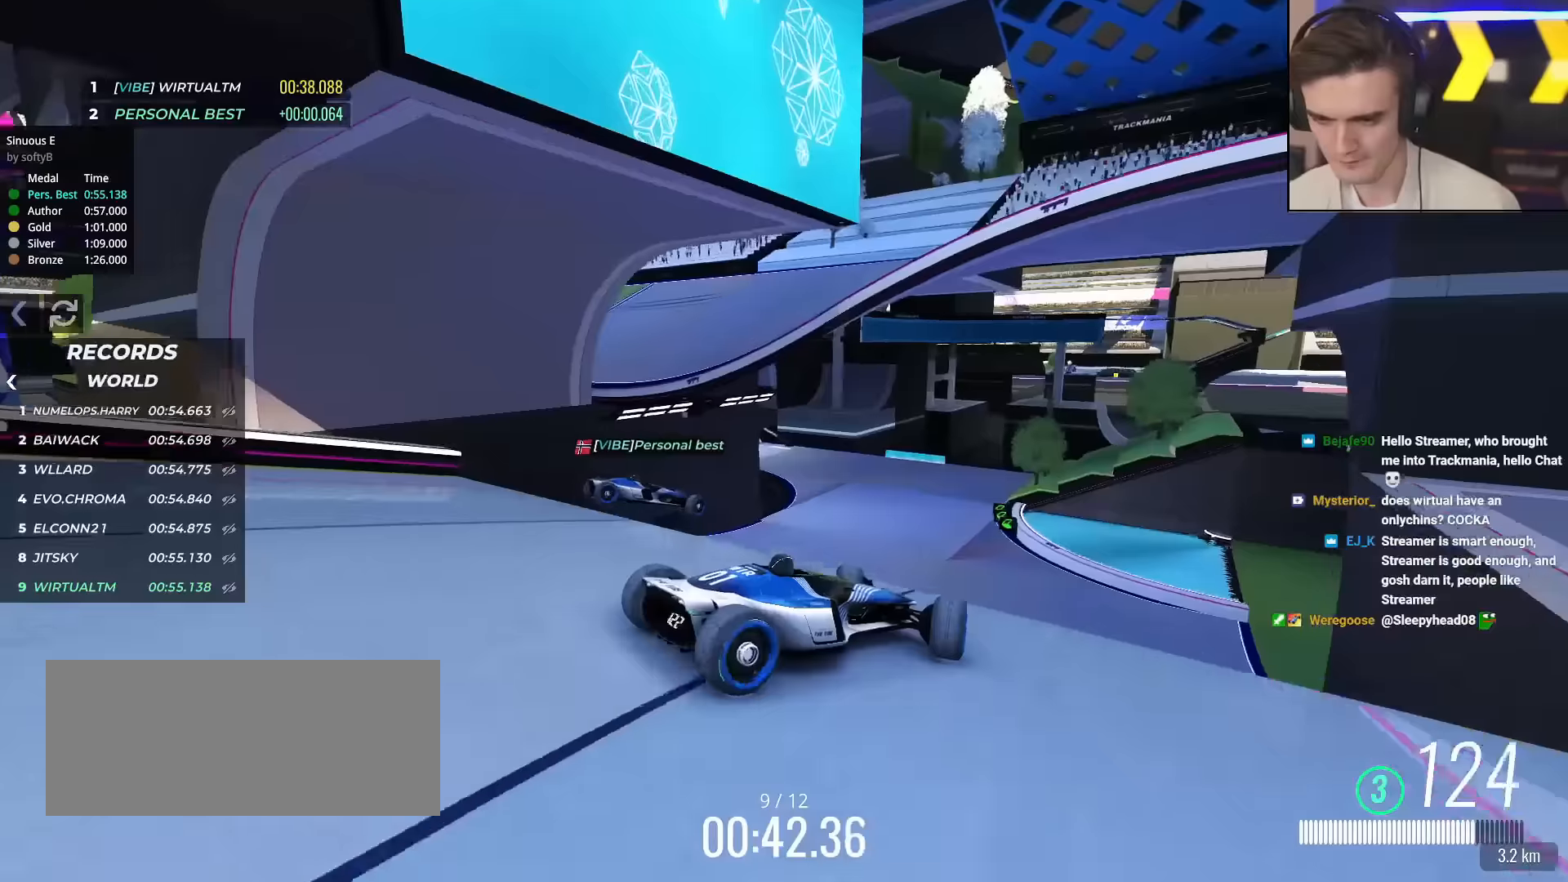
{"keys": ["up"], "events": [[133, "left", "up"], [183, "right", "down"], [317, "right", "up"]]}
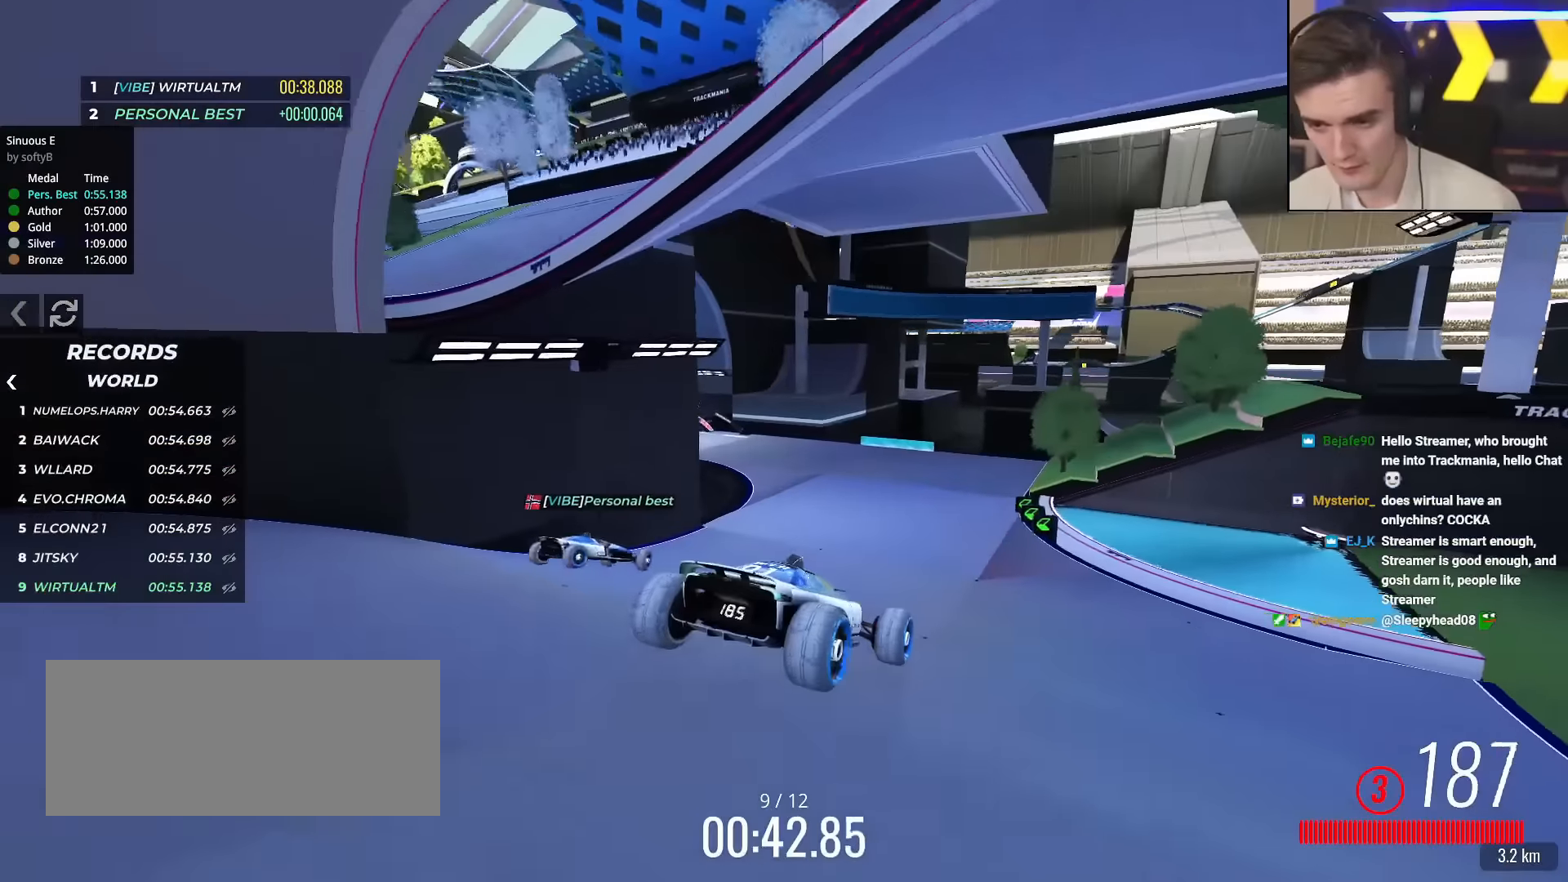
{"keys": ["up"], "events": [[17, "brake", "down"], [17, "right", "down"], [67, "brake", "up"], [200, "right", "up"]]}
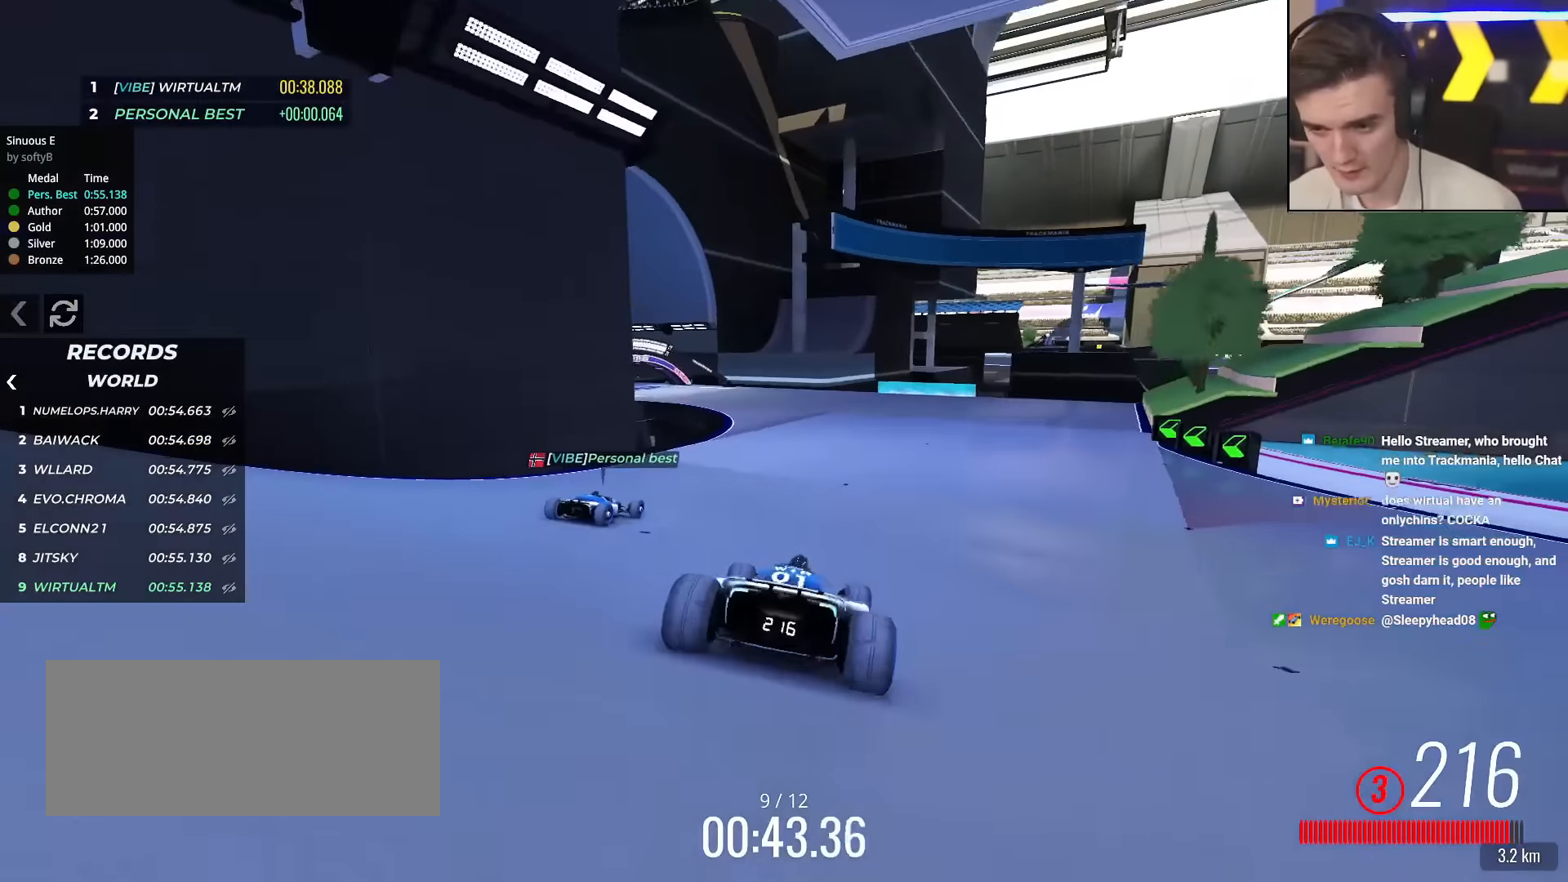
{"keys": ["left", "up"], "events": [[317, "left", "down"], [450, "left", "up"], [500, "left", "down"]]}
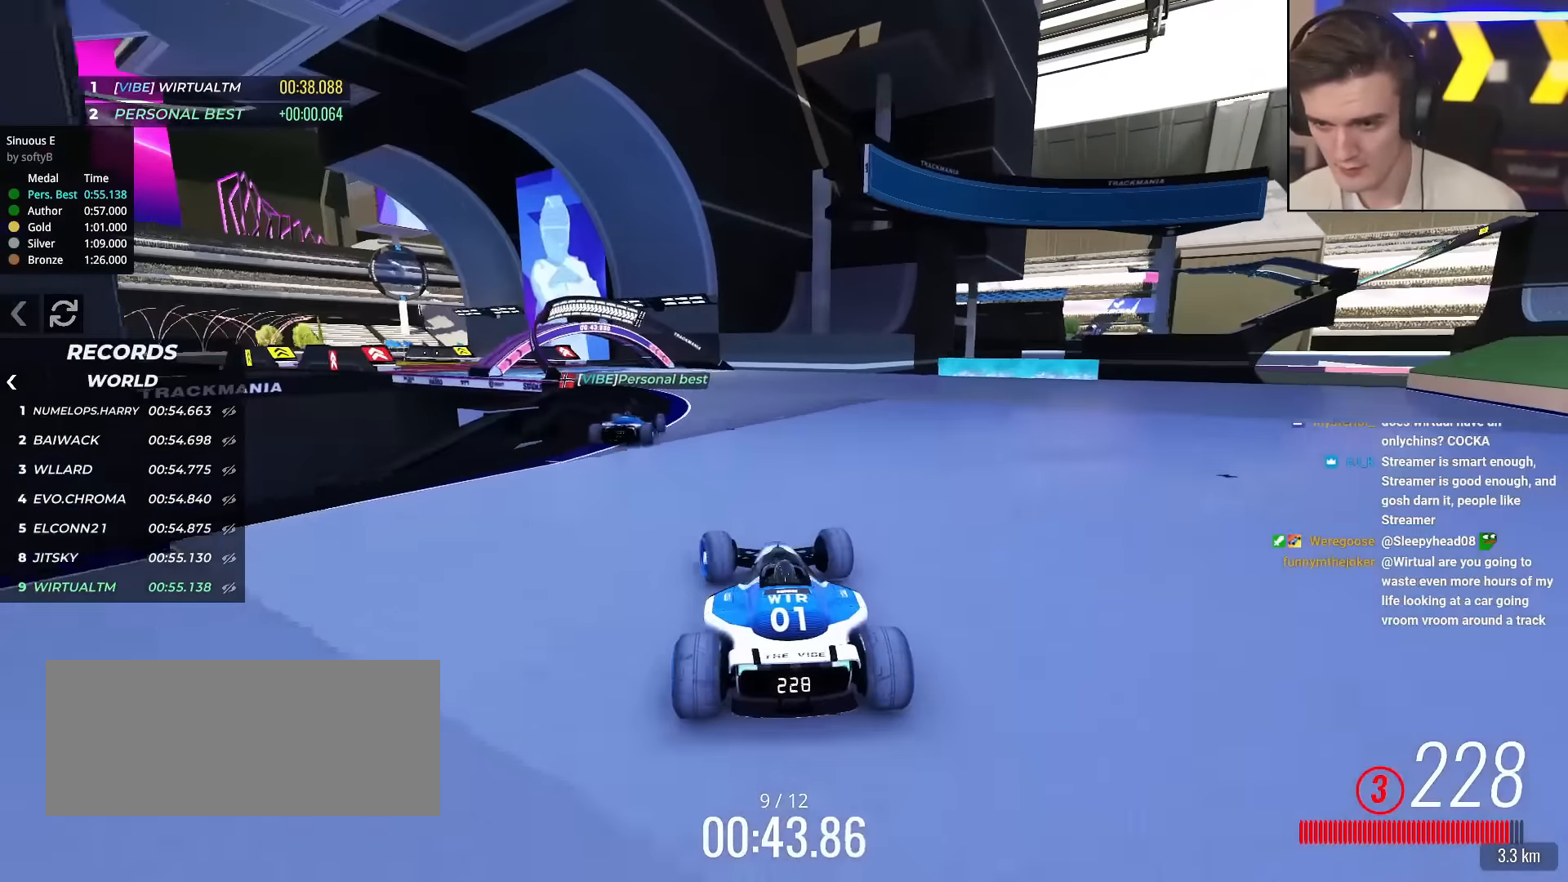
{"keys": ["up"], "events": [[134, "left", "up"], [267, "left", "down"], [417, "left", "up"]]}
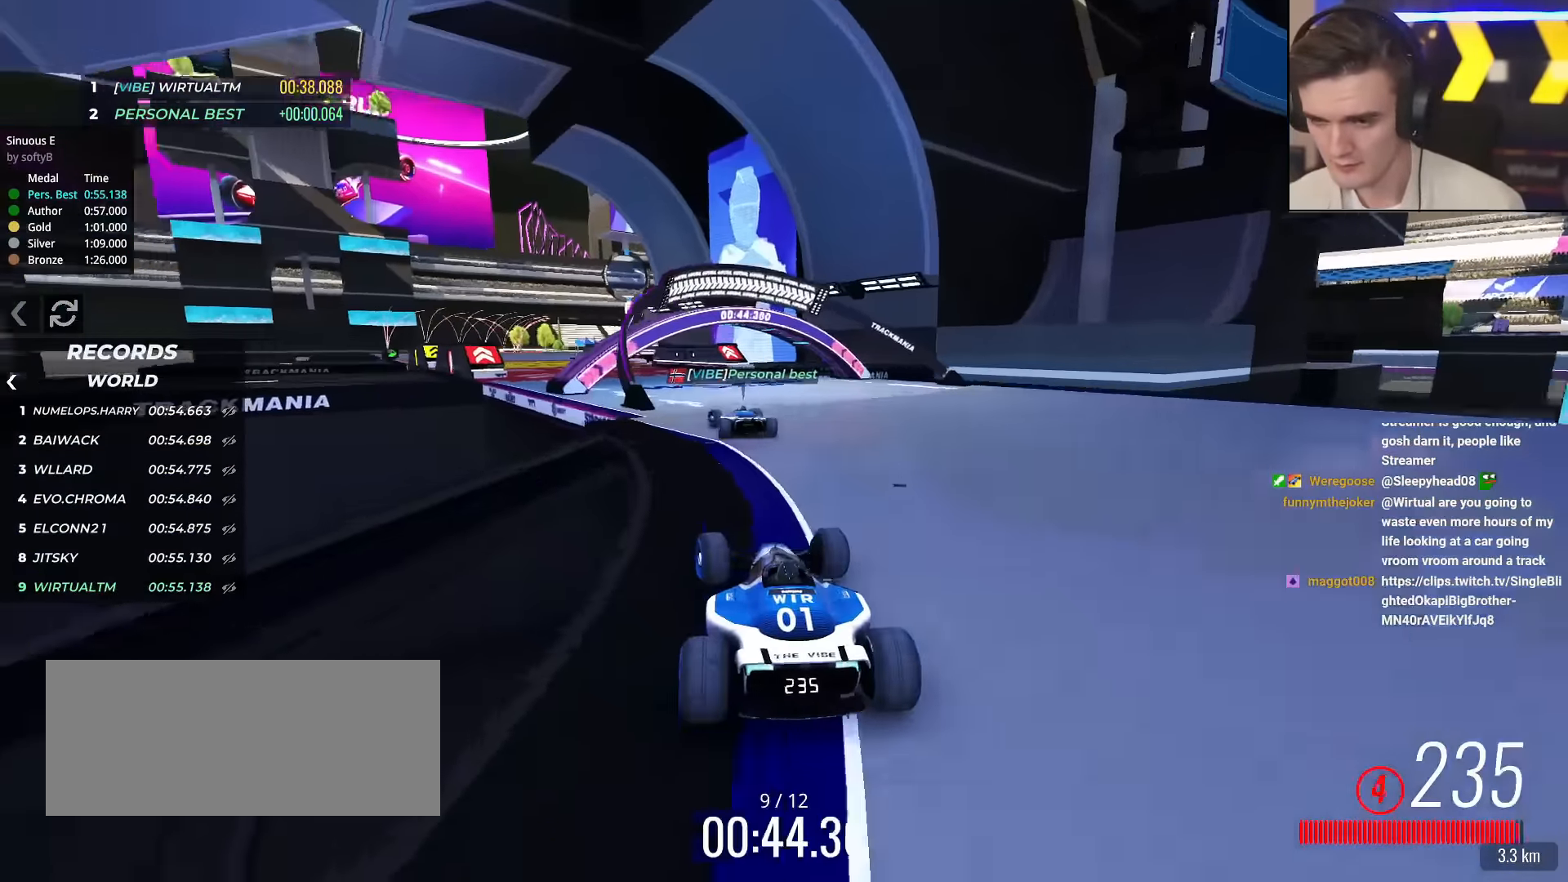
{"keys": ["left", "up"], "events": [[66, "left", "down"], [116, "left", "up"], [250, "left", "down"]]}
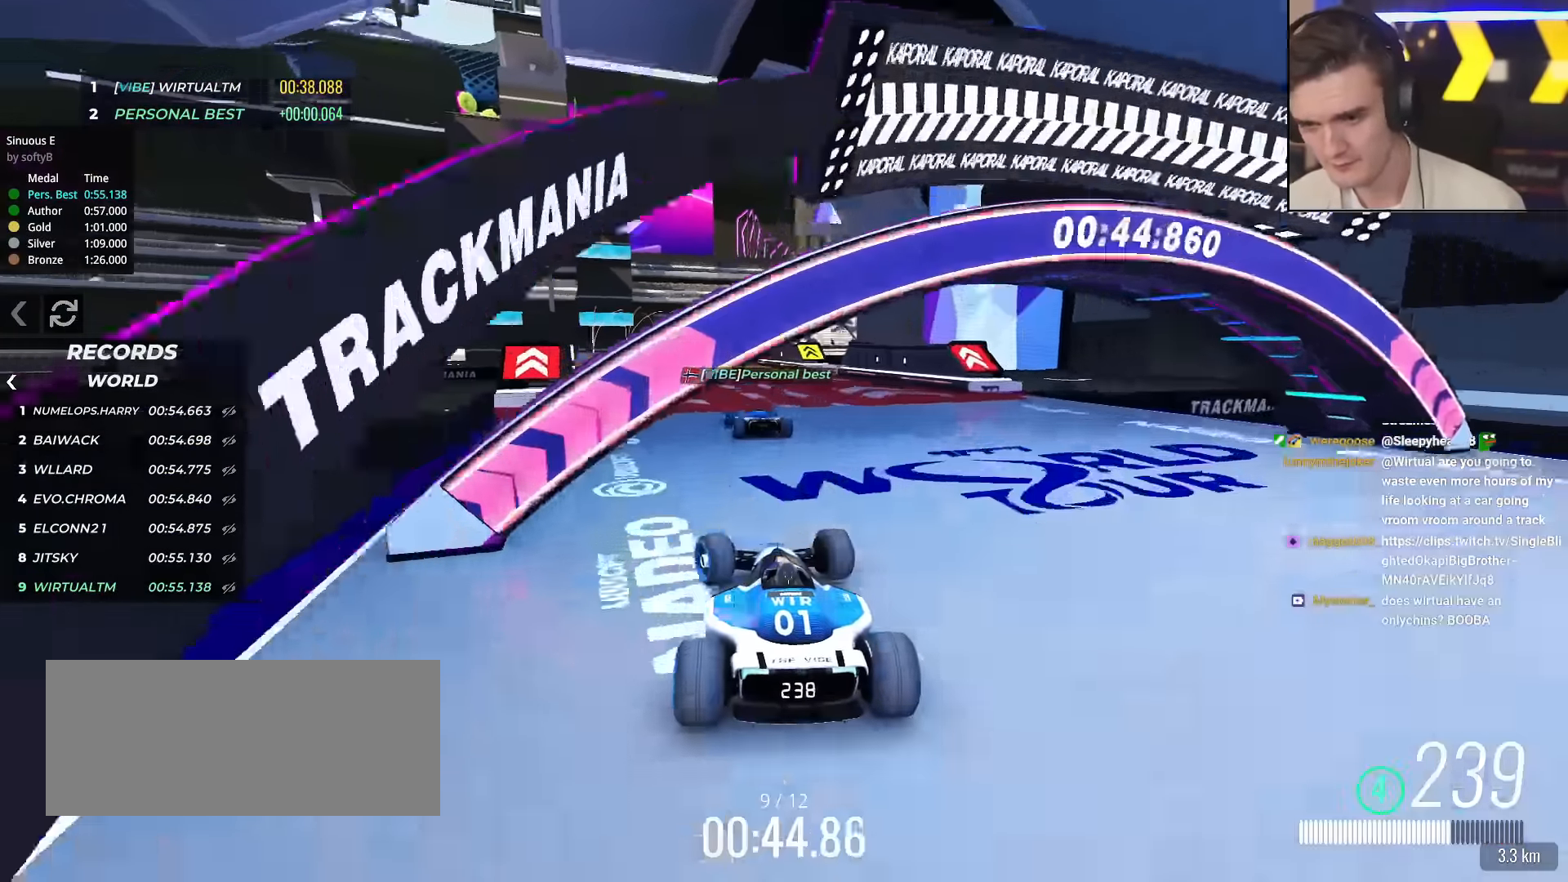
{"keys": ["up"], "events": [[34, "left", "up"]]}
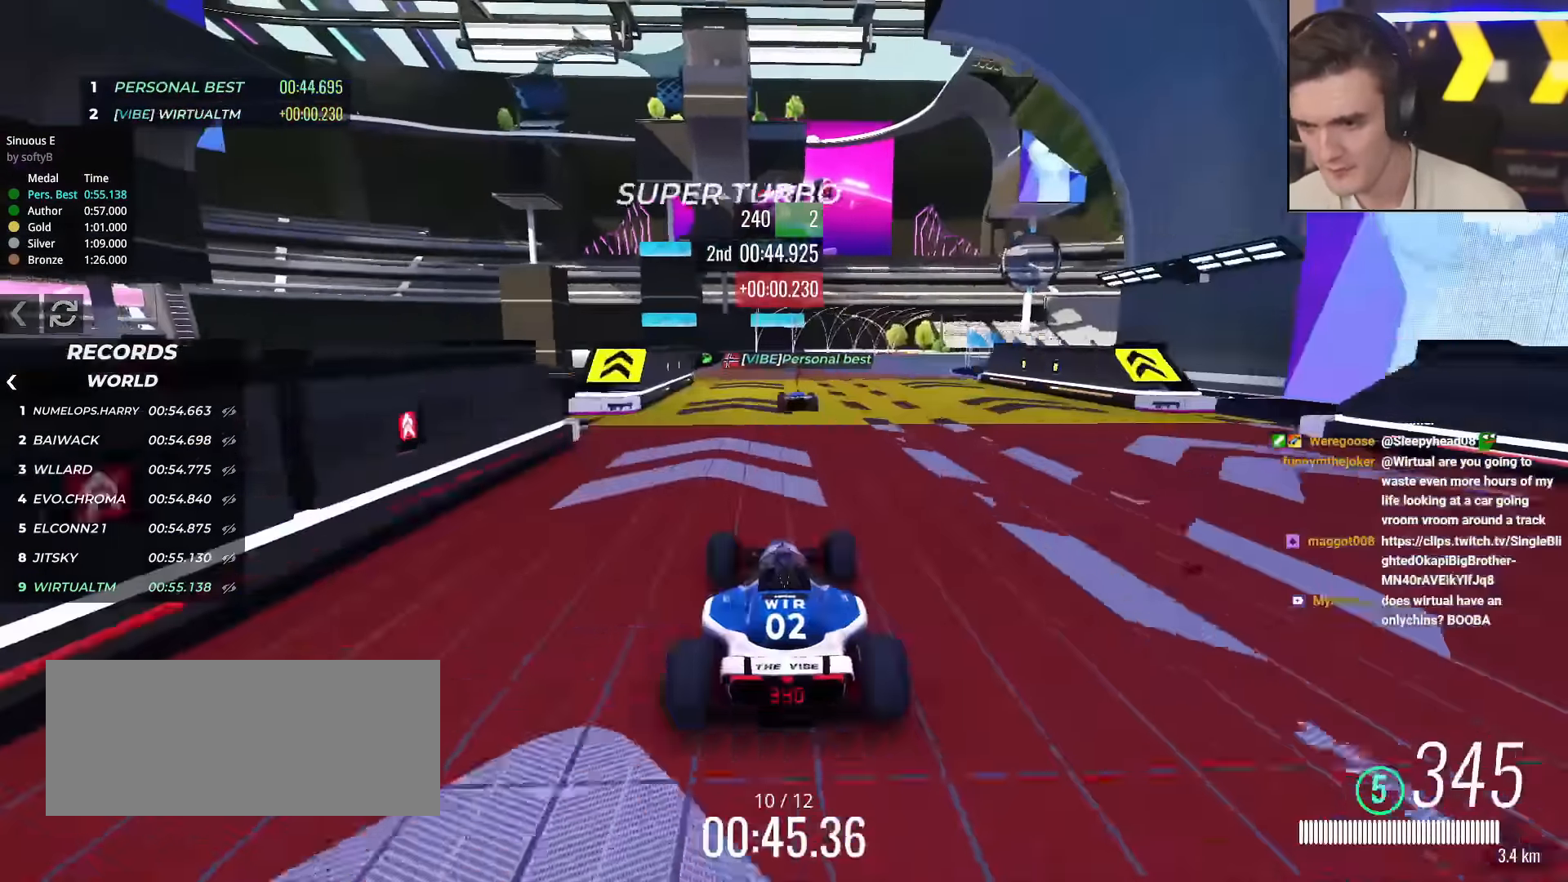
{"keys": ["up"], "events": [[183, "right", "down"], [417, "right", "up"]]}
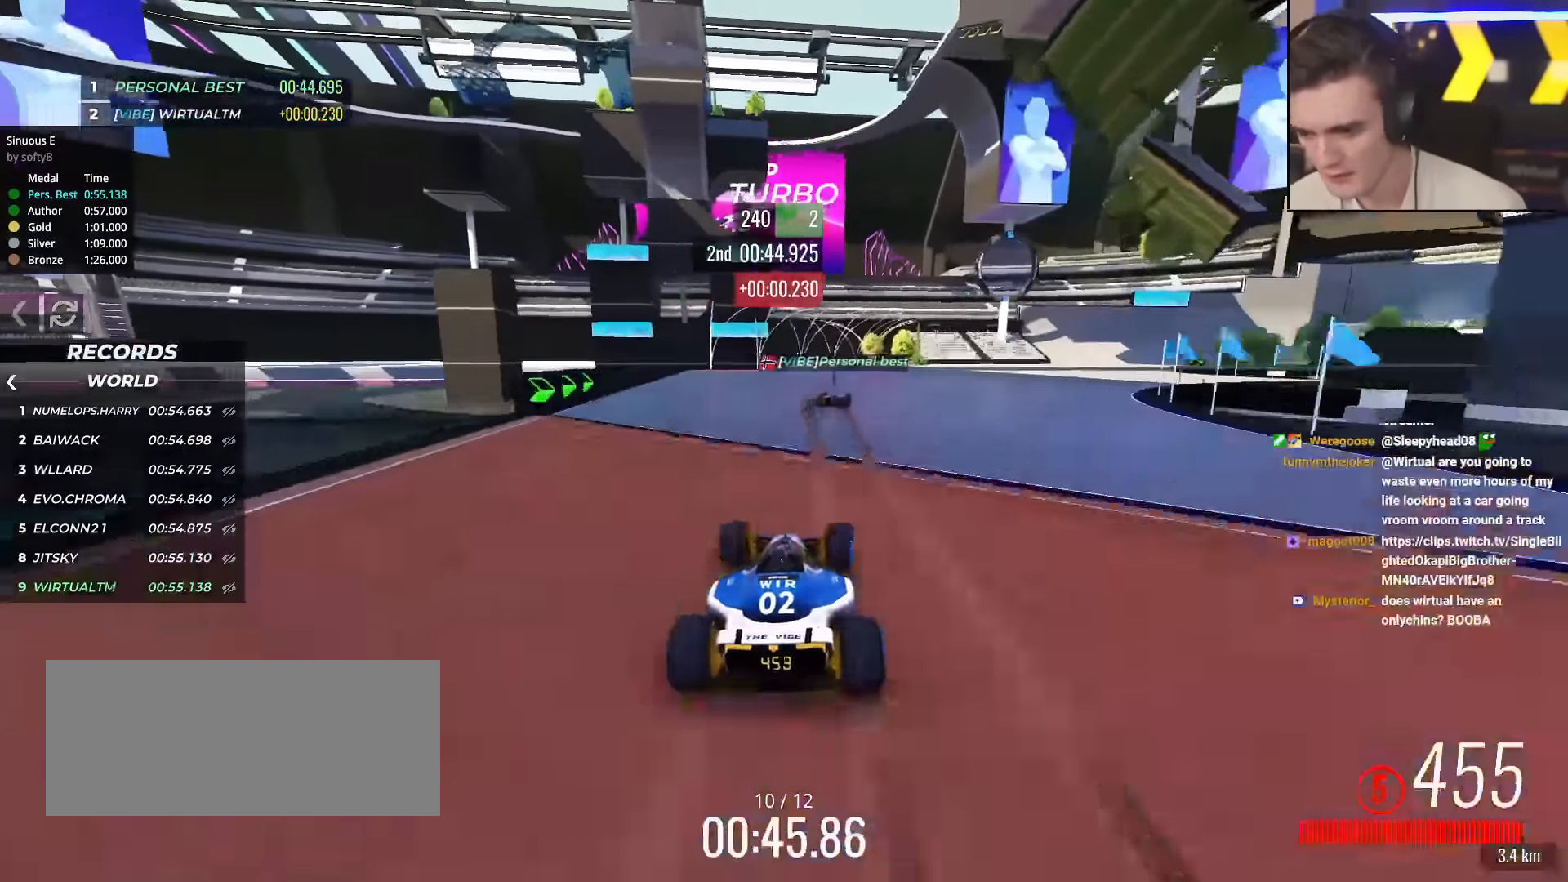
{"keys": ["right", "up"], "events": [[17, "right", "down"], [150, "right", "up"], [200, "right", "down"], [334, "right", "up"], [384, "right", "down"]]}
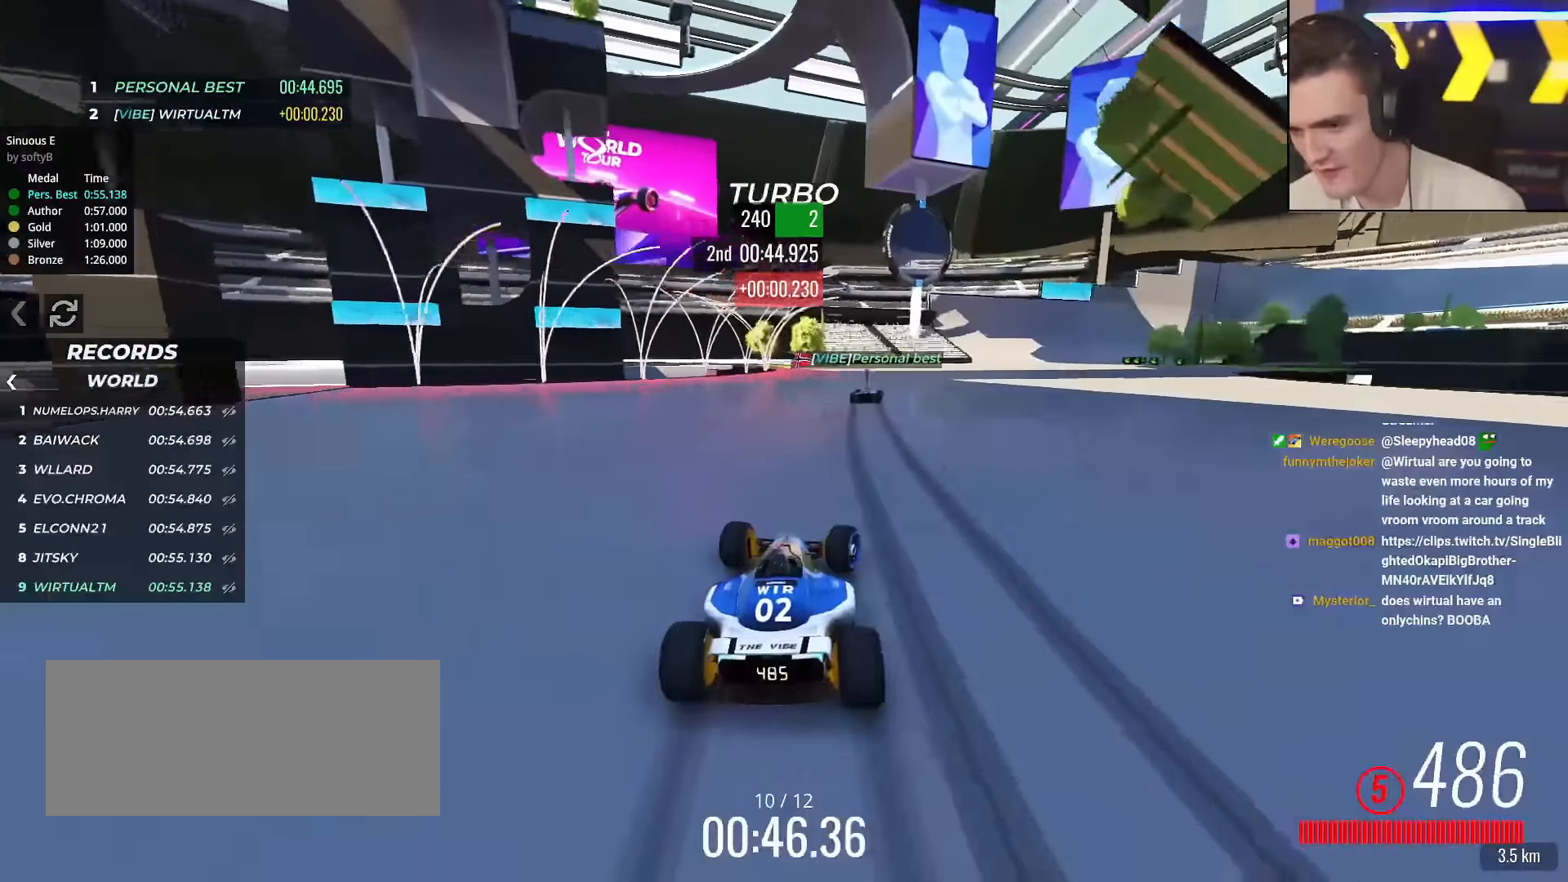
{"keys": ["up"], "events": [[66, "right", "up"], [116, "right", "down"], [300, "right", "up"], [350, "right", "down"], [500, "right", "up"]]}
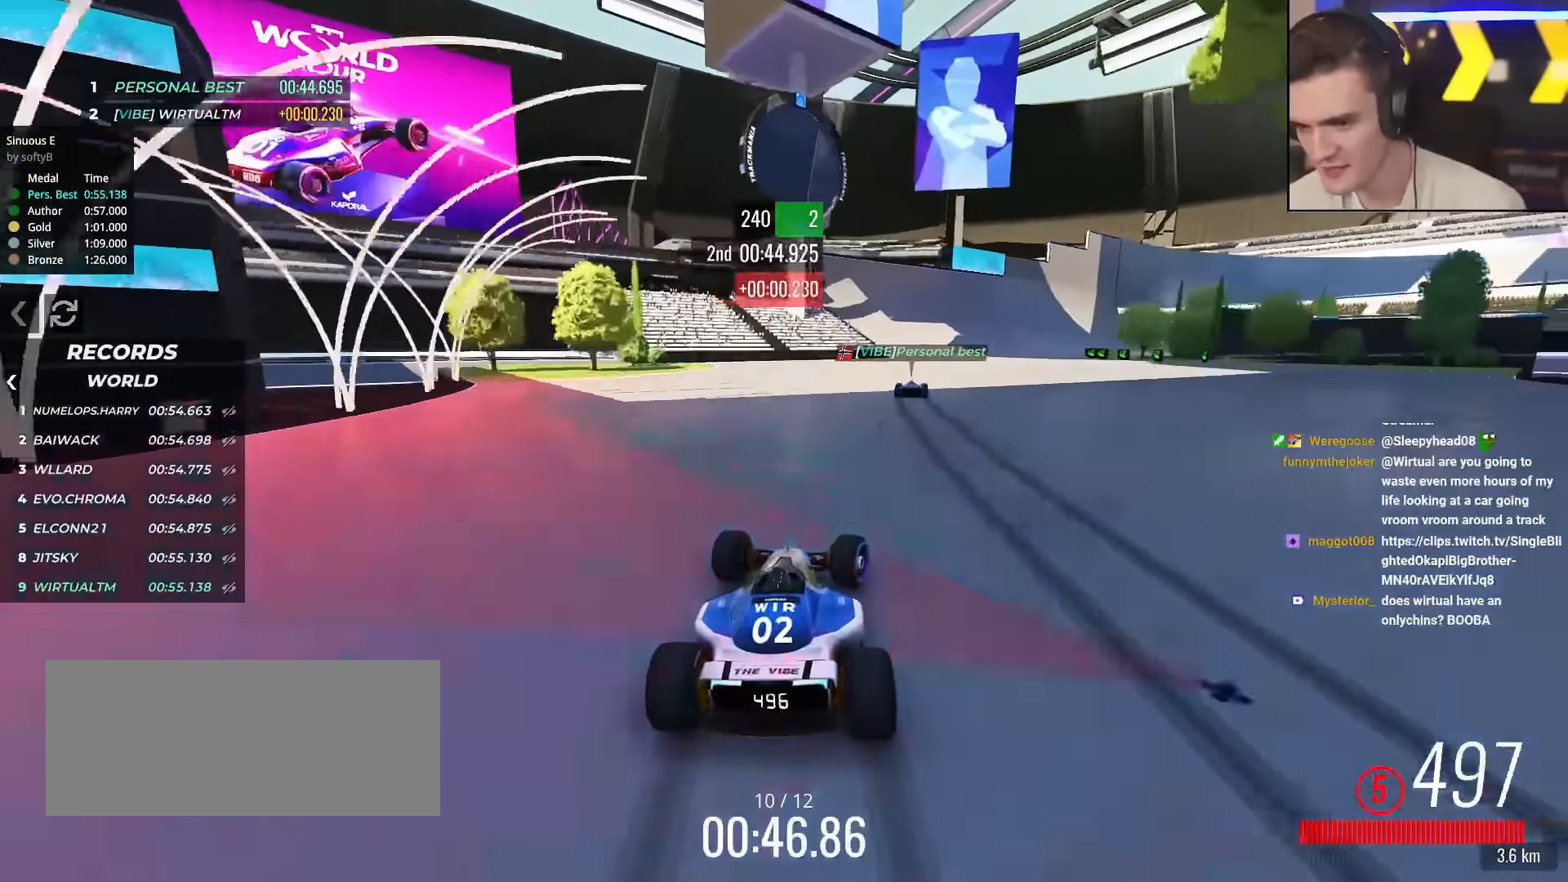
{"keys": ["right", "up"], "events": [[50, "right", "down"], [234, "right", "up"], [284, "right", "down"], [417, "right", "up"], [467, "right", "down"]]}
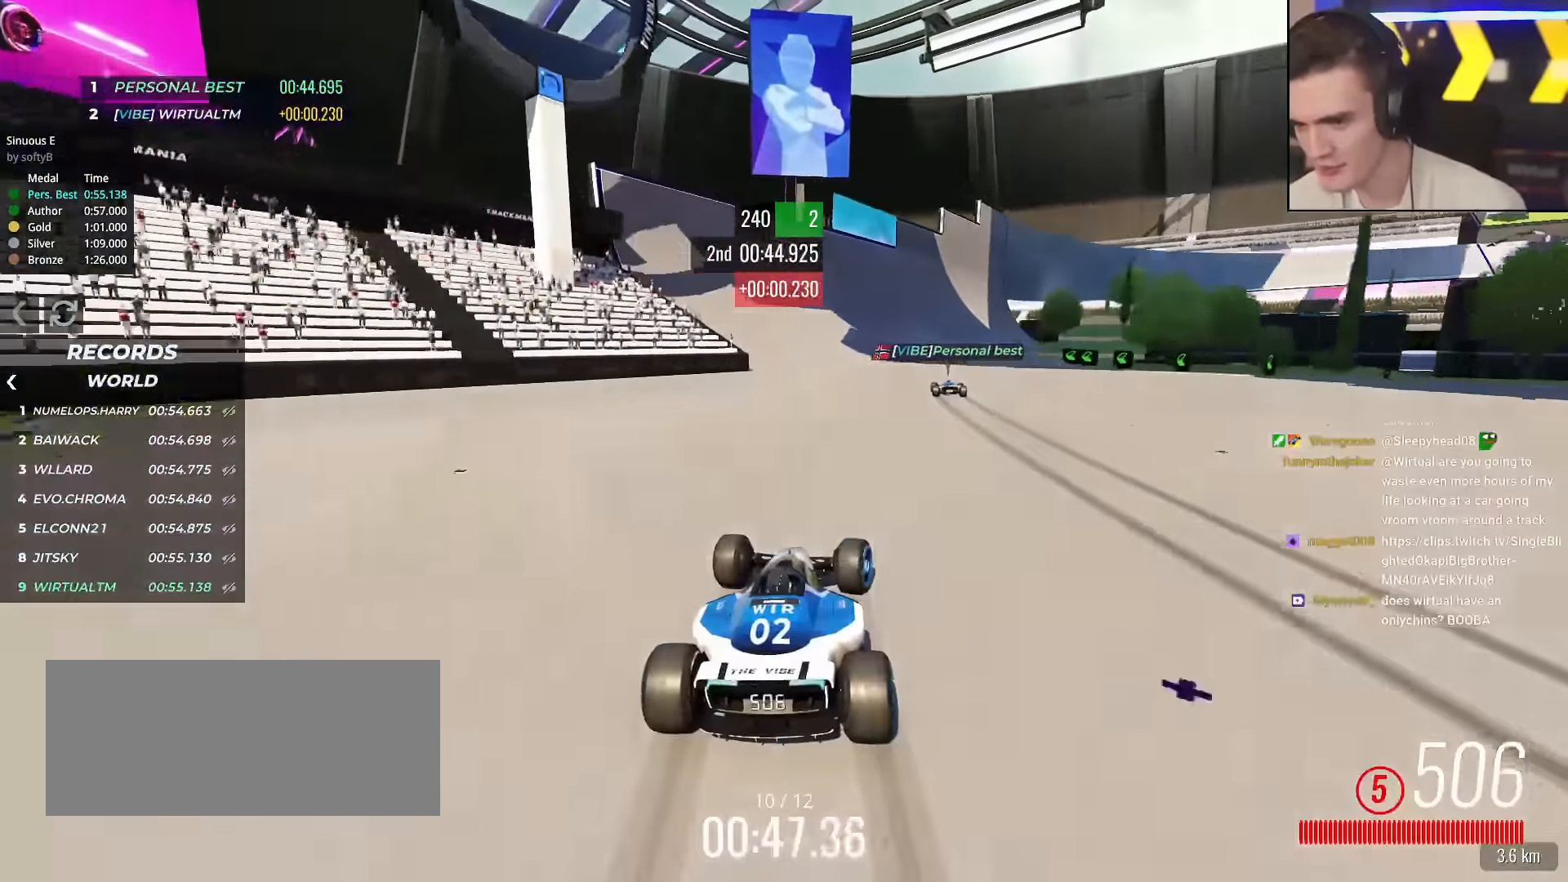
{"keys": ["left", "up"], "events": [[50, "right", "up"], [100, "right", "down"], [283, "right", "up"], [383, "left", "down"]]}
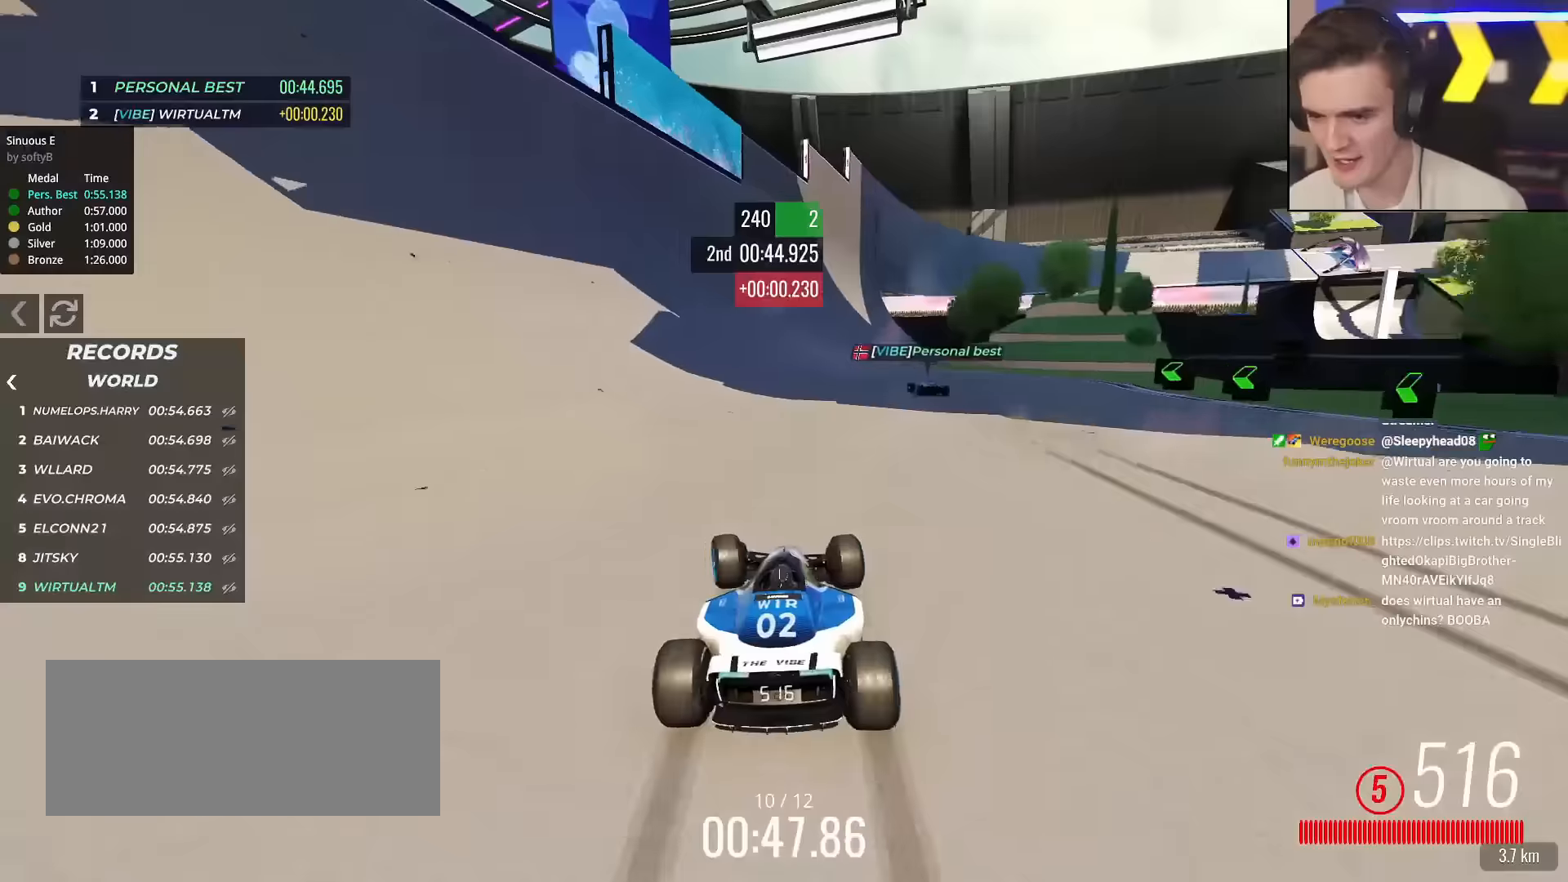
{"keys": ["right", "up"], "events": [[33, "left", "up"], [167, "right", "down"], [267, "right", "up"], [500, "right", "down"]]}